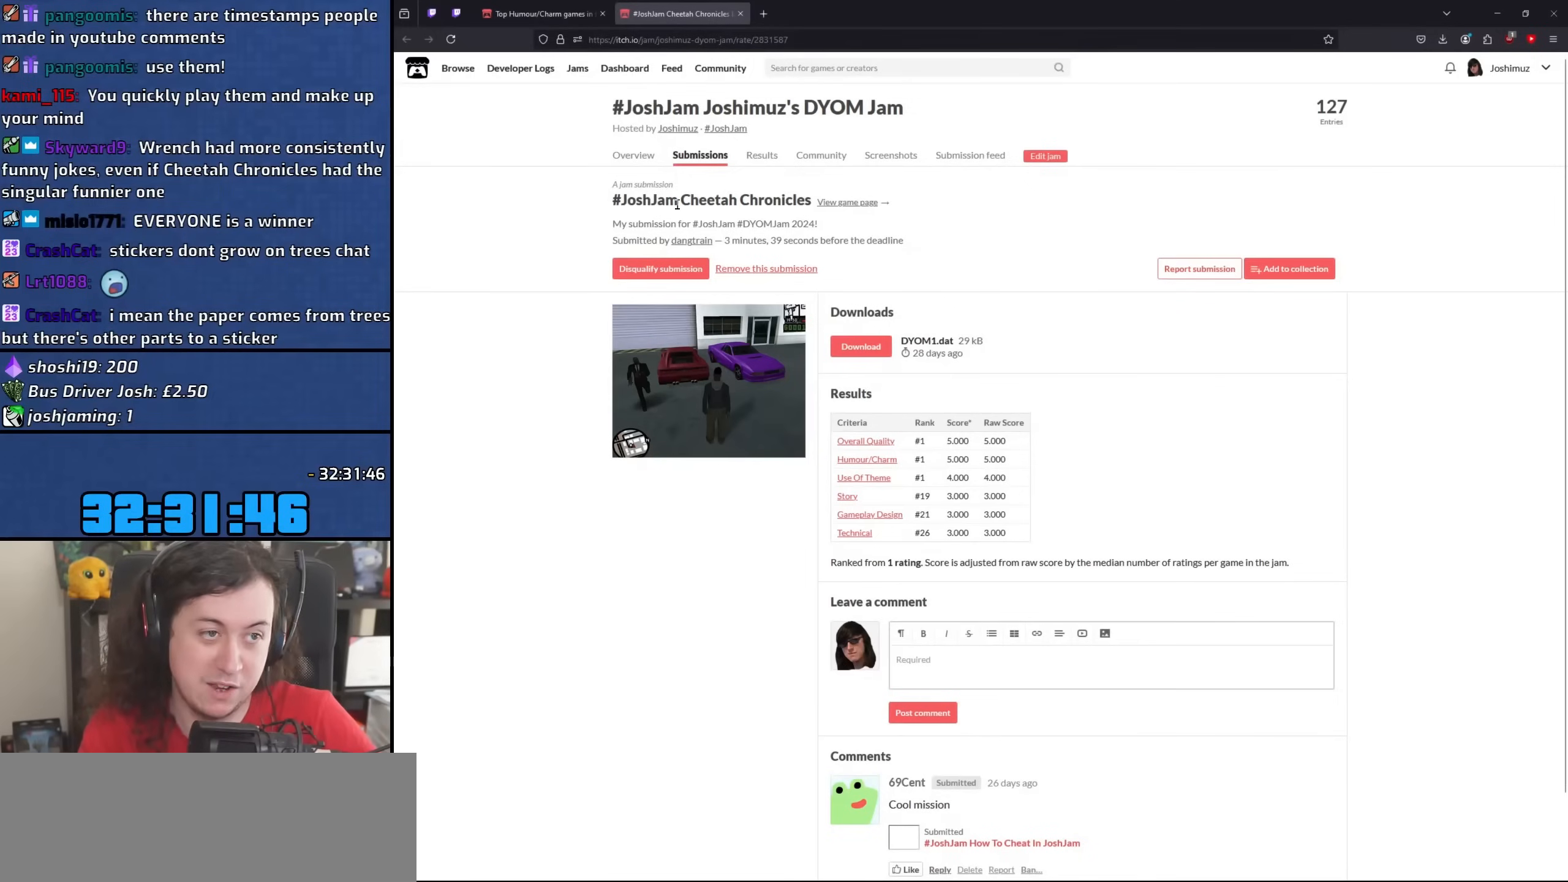
Gameplay with keyboard and mouse; each line is a JSON object with the keys and mouse buttons held at the frame after it. "events" lists presses ("down") and releases ("up") of "1", "2", "3", "4", "5", "6", "8", "a", "alt", "b", "c", "ctrl", "d", "down", "e", "escape", "f", "f1", "f2", "f3", "g", "h", "left", "n", "num2", "q", "r", "right", "s", "shift", "space", "t", "tab", "up", "v", "w", "x", "y", "z", "mouse_left", "mouse_wheel" and "mouse_right" between this image and that frame as [ms after this image, input, new state], when the widget could be followed in between. "mouse_left", "mouse_wheel", "mouse_right" = the "left", "wheel", "right" buttons of the "mouse" list. No other keys are recorded. "wheel" means that the mouse wheel is clicked or scrolled. Mouse movement is not recorded.
{"keys": [], "mouse": ["left"], "events": [[117, "mouse_left", "down"]]}
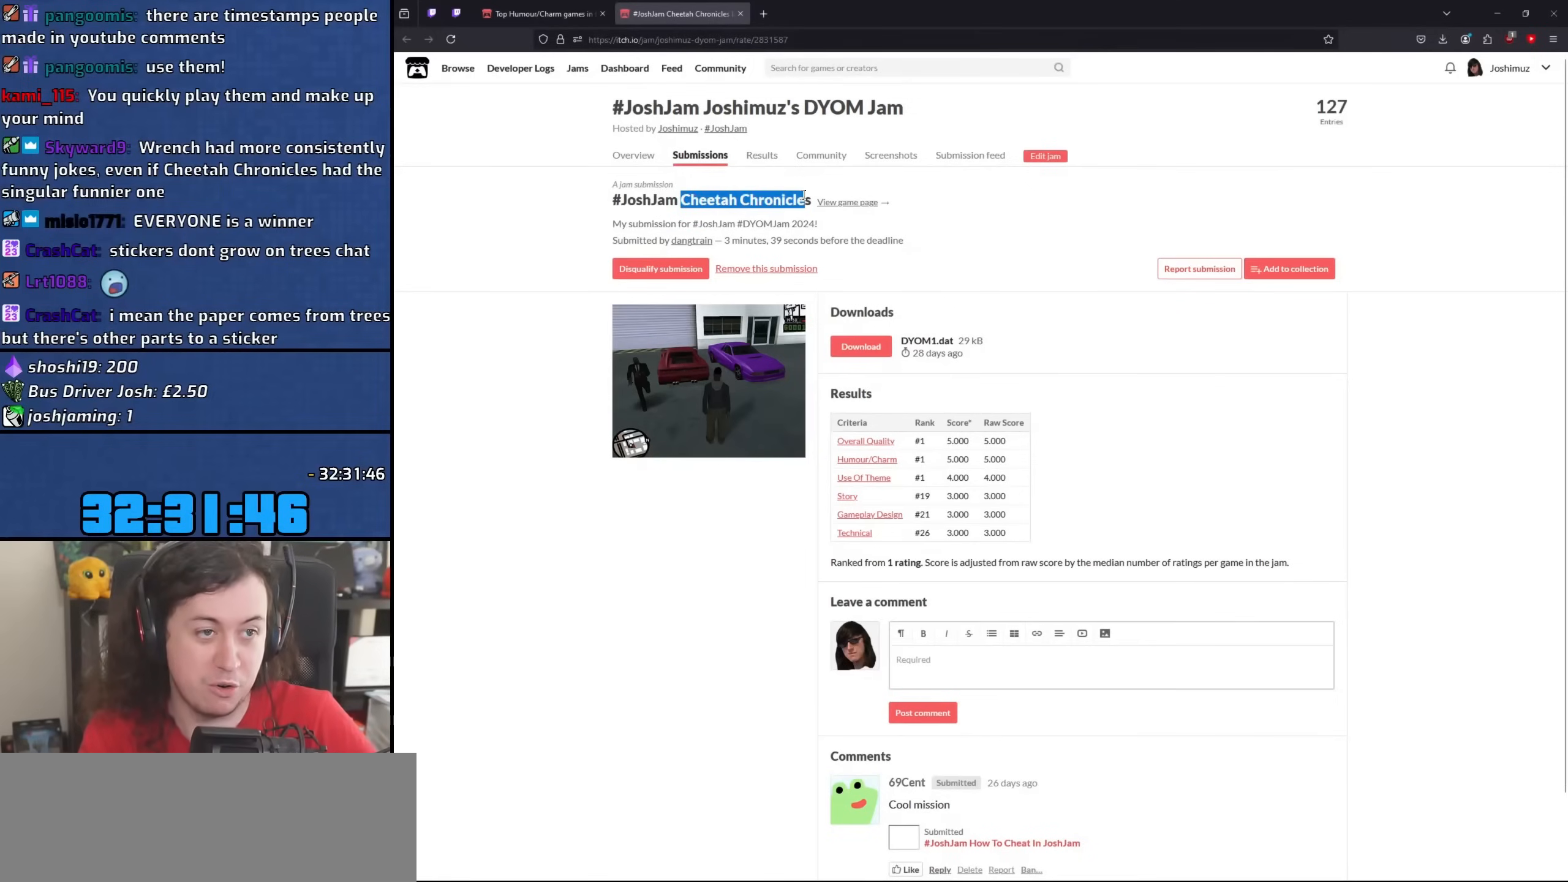
{"keys": [], "mouse": [], "events": [[317, "mouse_left", "up"]]}
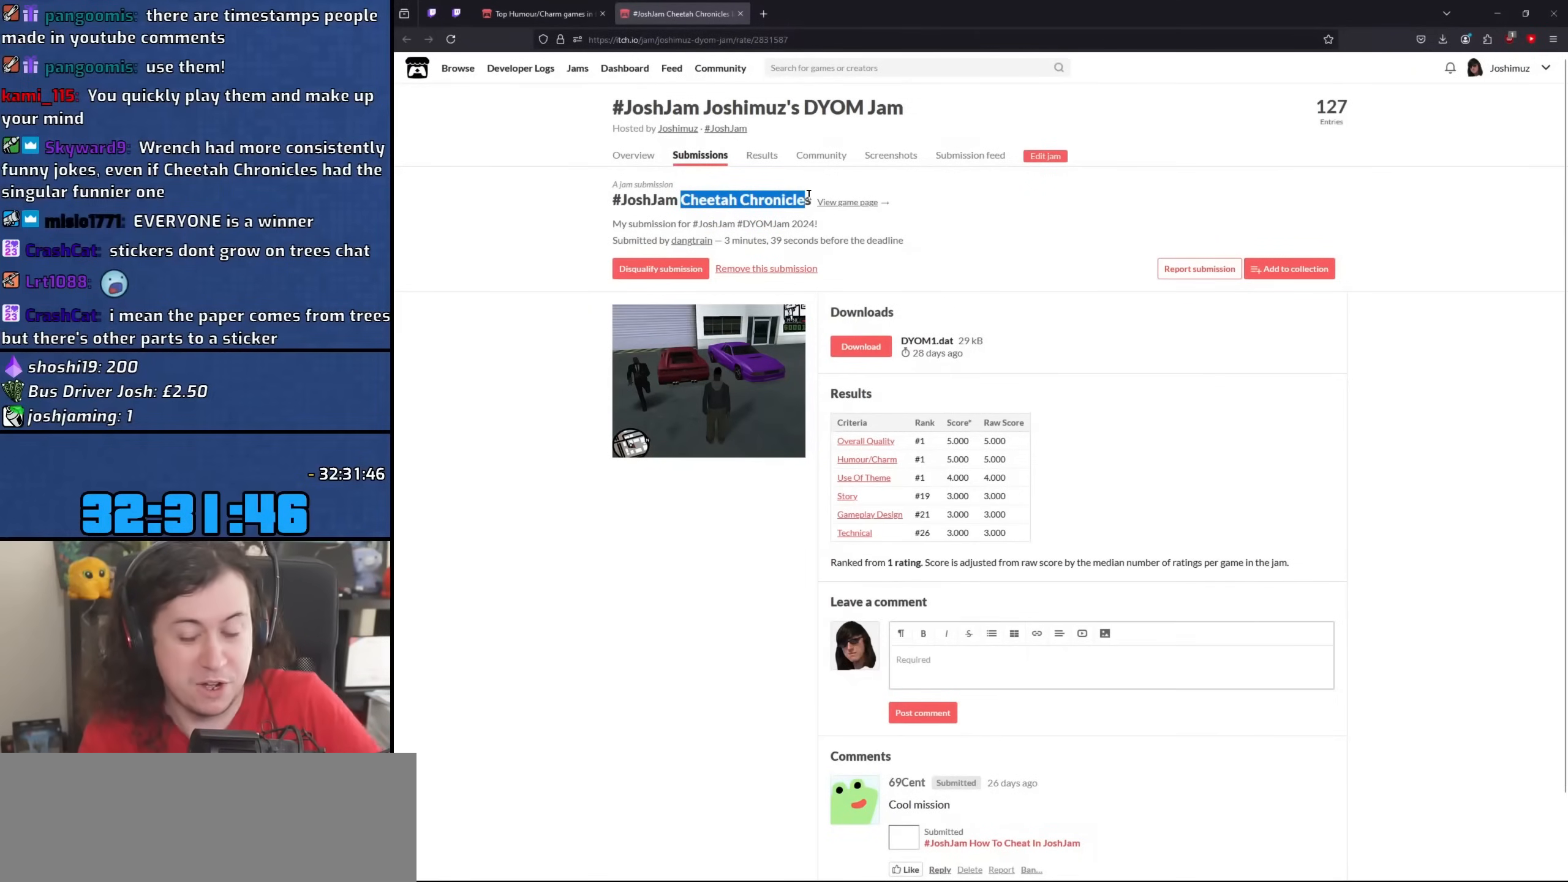
{"keys": [], "mouse": [], "events": []}
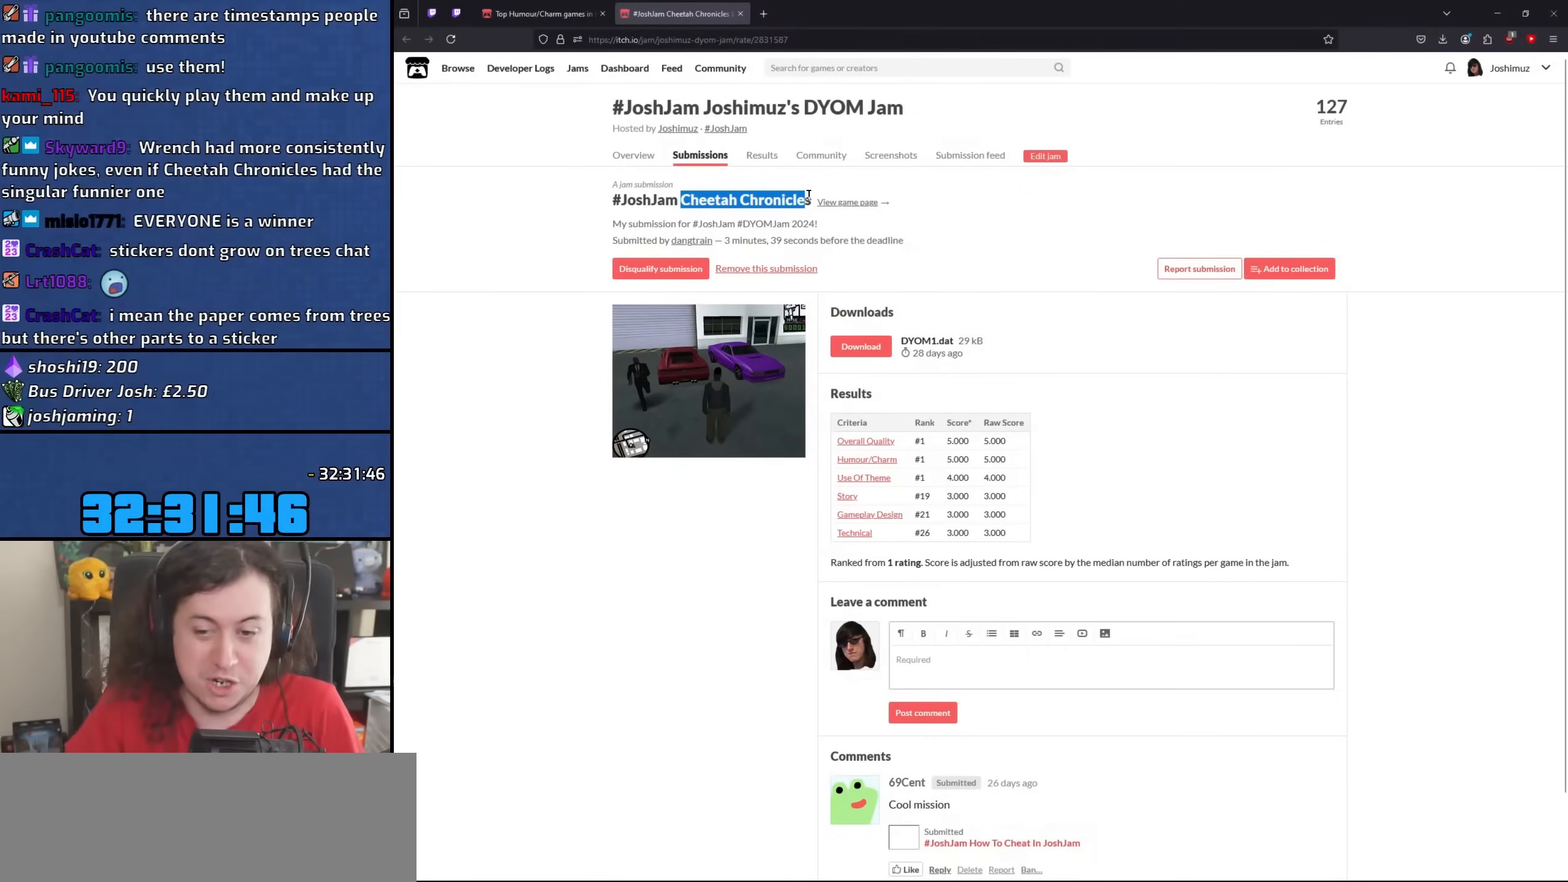
{"keys": [], "mouse": [], "events": []}
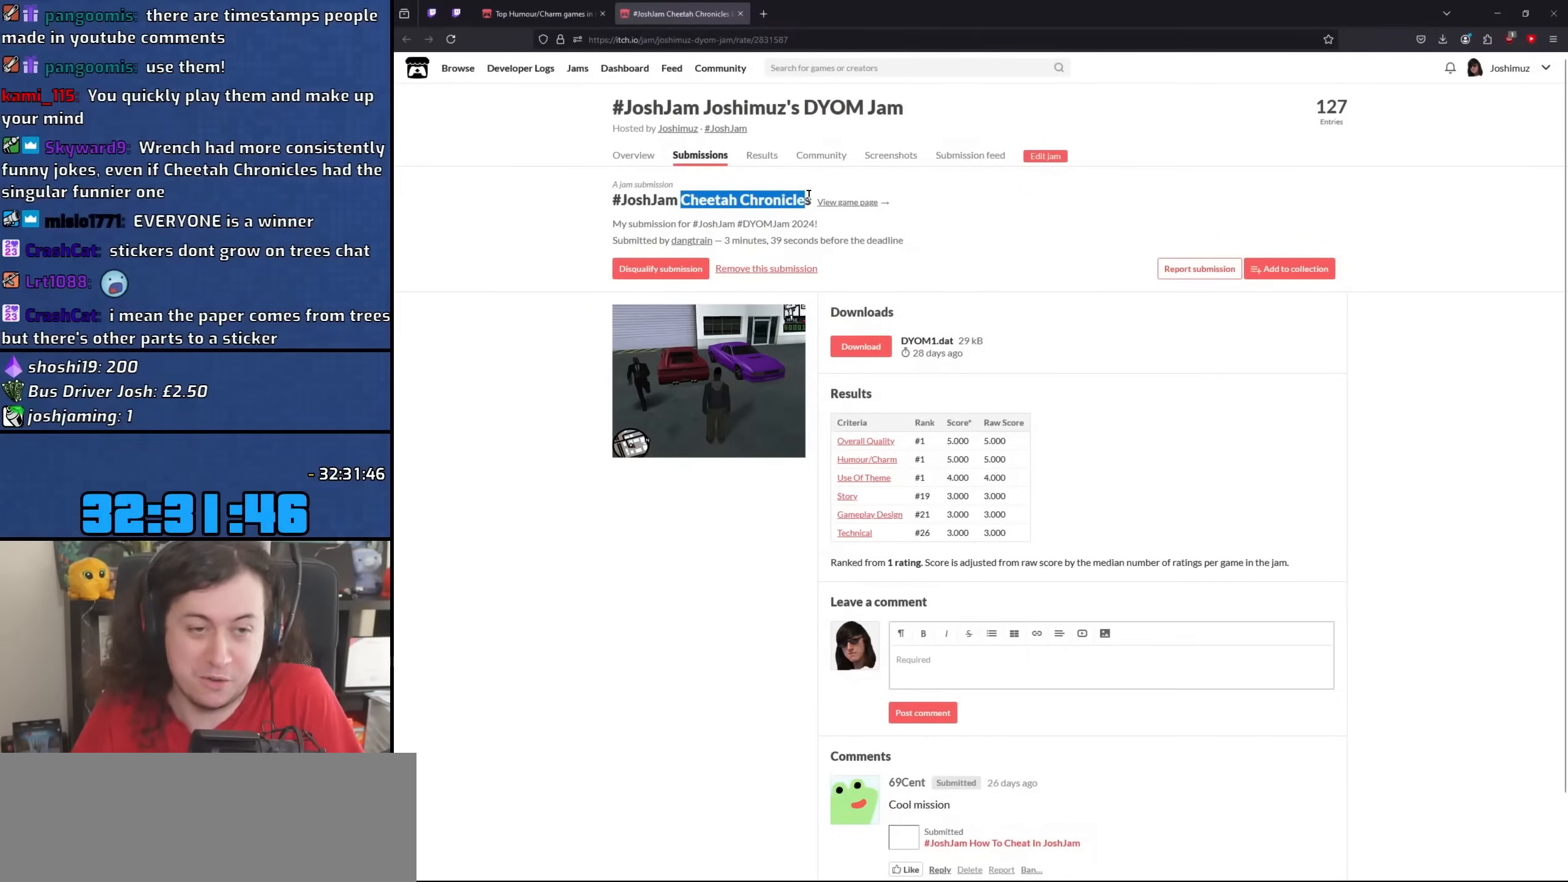
{"keys": [], "mouse": [], "events": []}
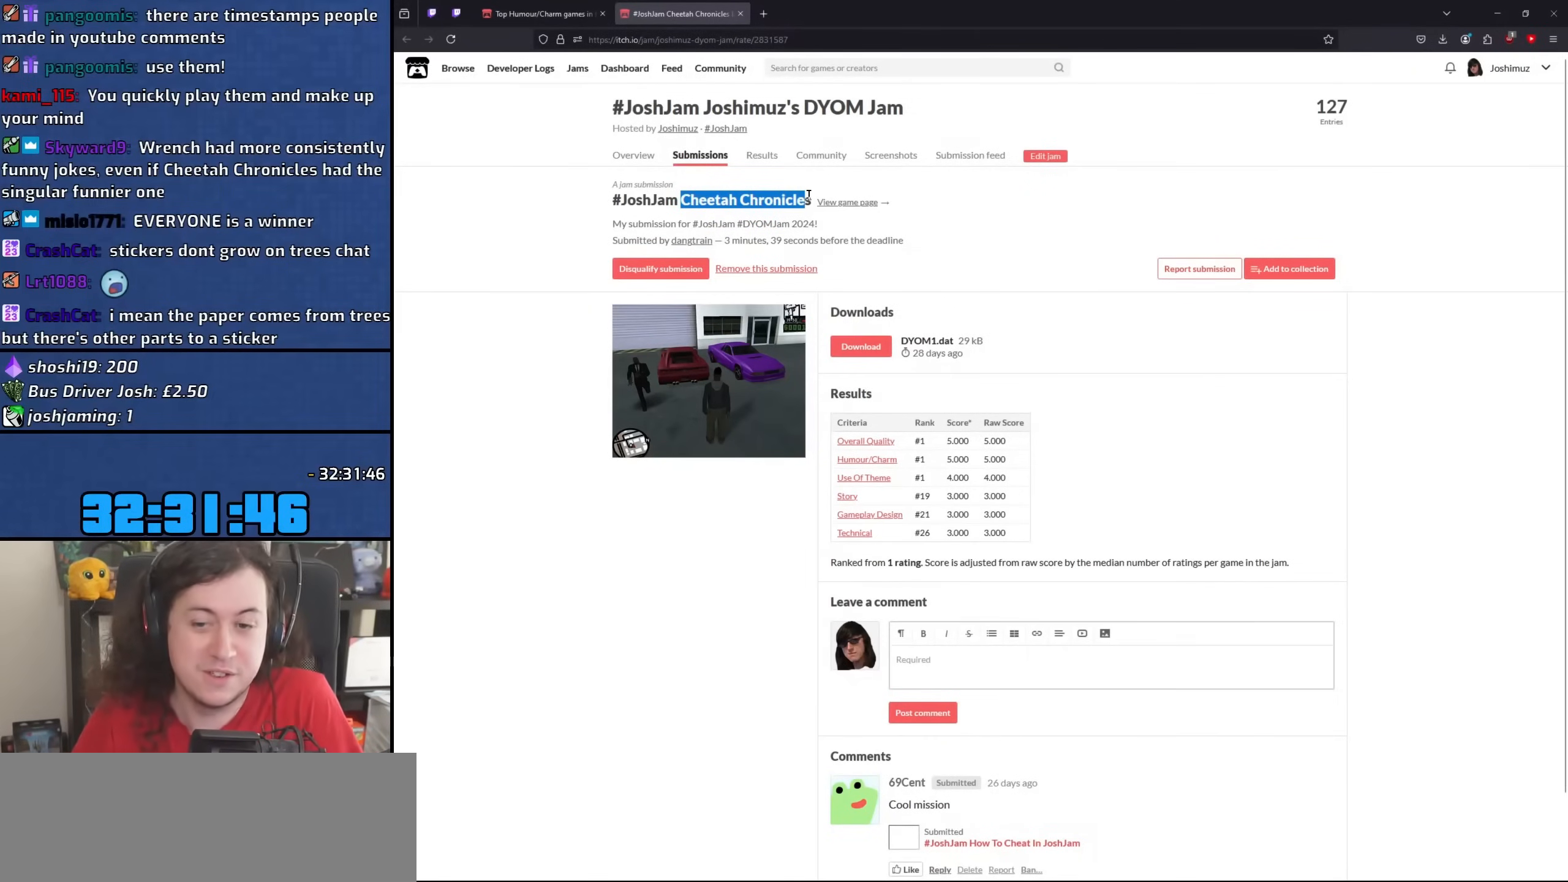
{"keys": [], "mouse": [], "events": []}
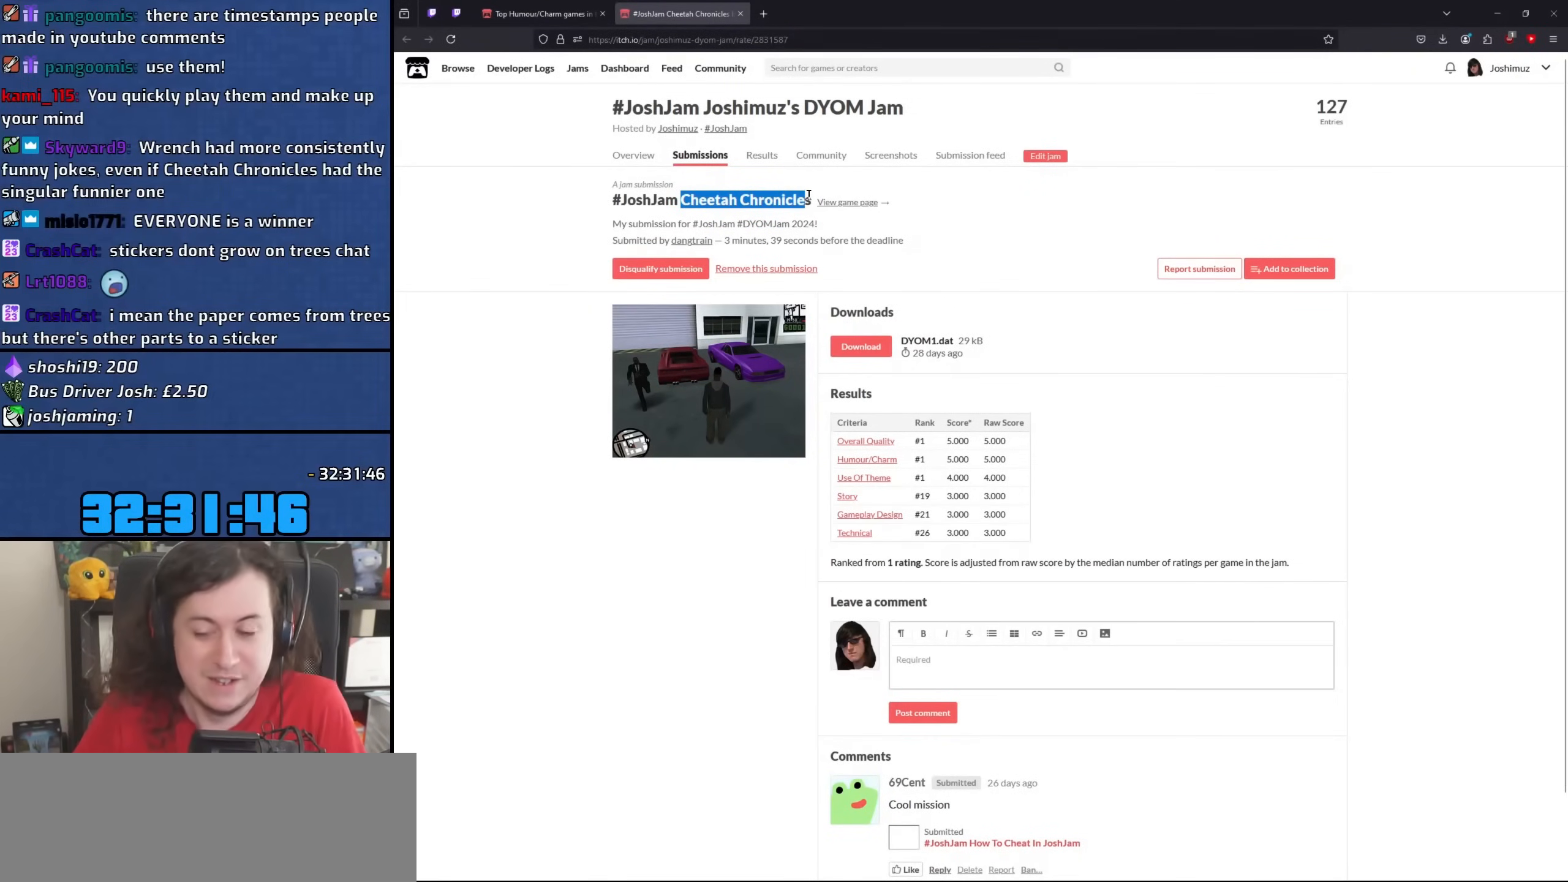
{"keys": [], "mouse": [], "events": []}
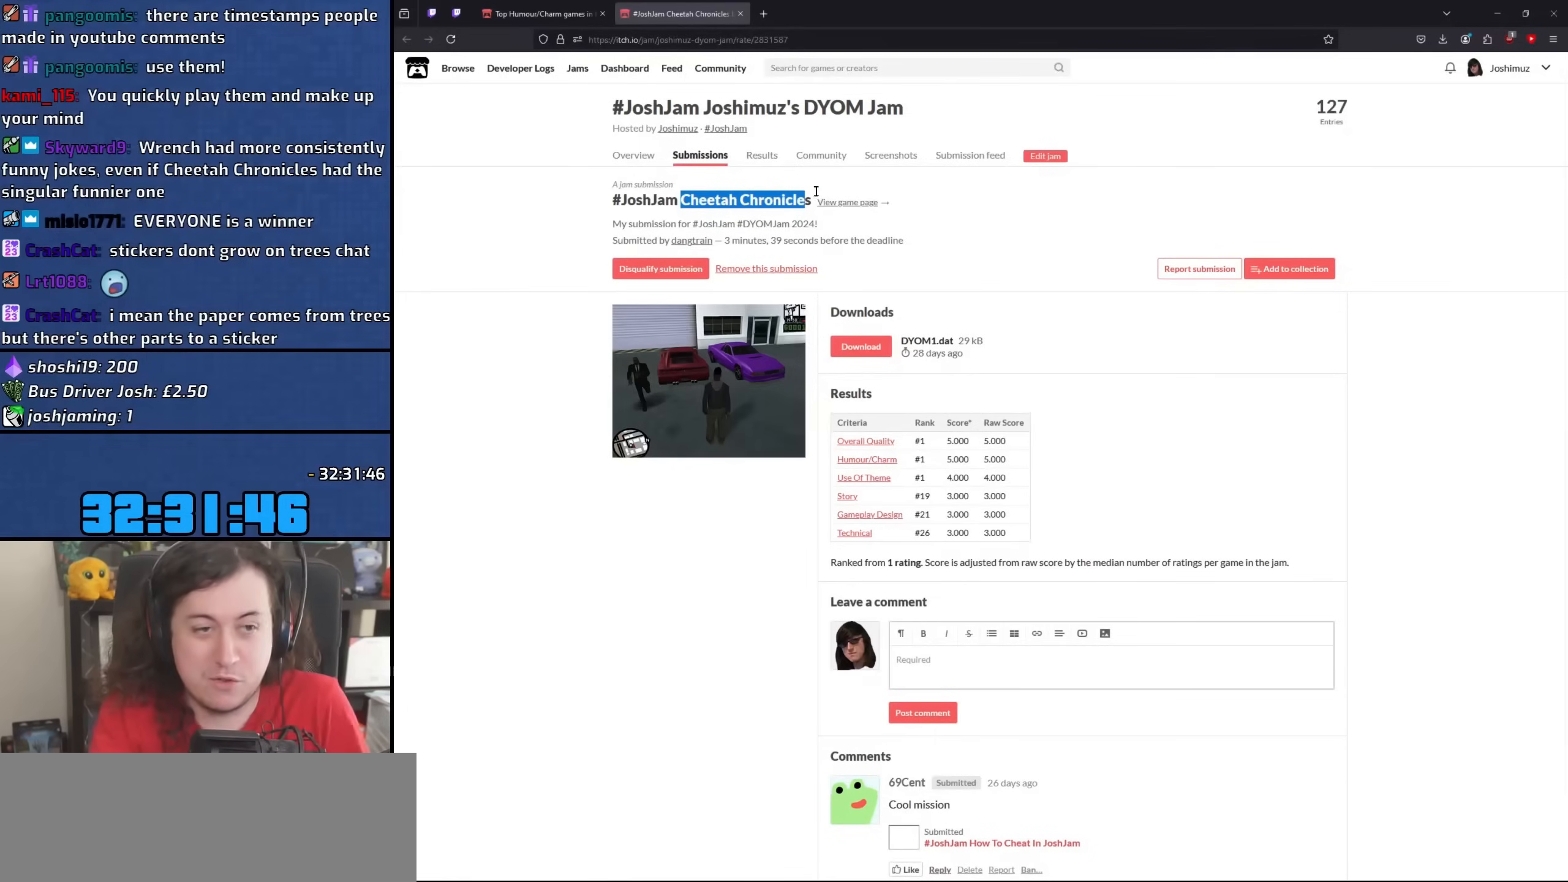
{"keys": [], "mouse": [], "events": [[183, "mouse_left", "down"], [267, "mouse_left", "up"]]}
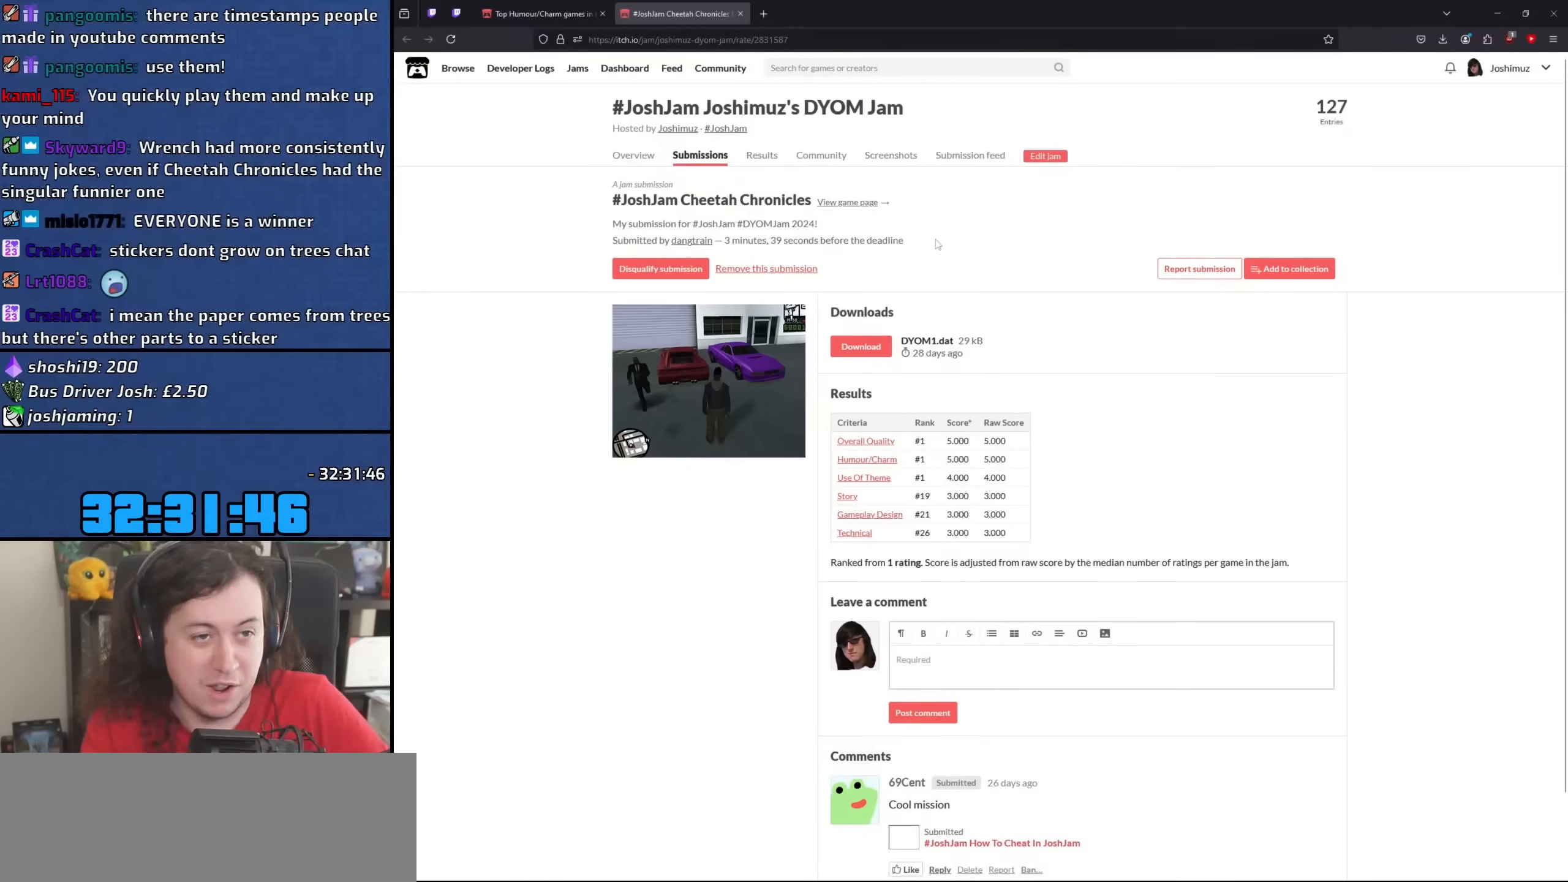
{"keys": [], "mouse": [], "events": []}
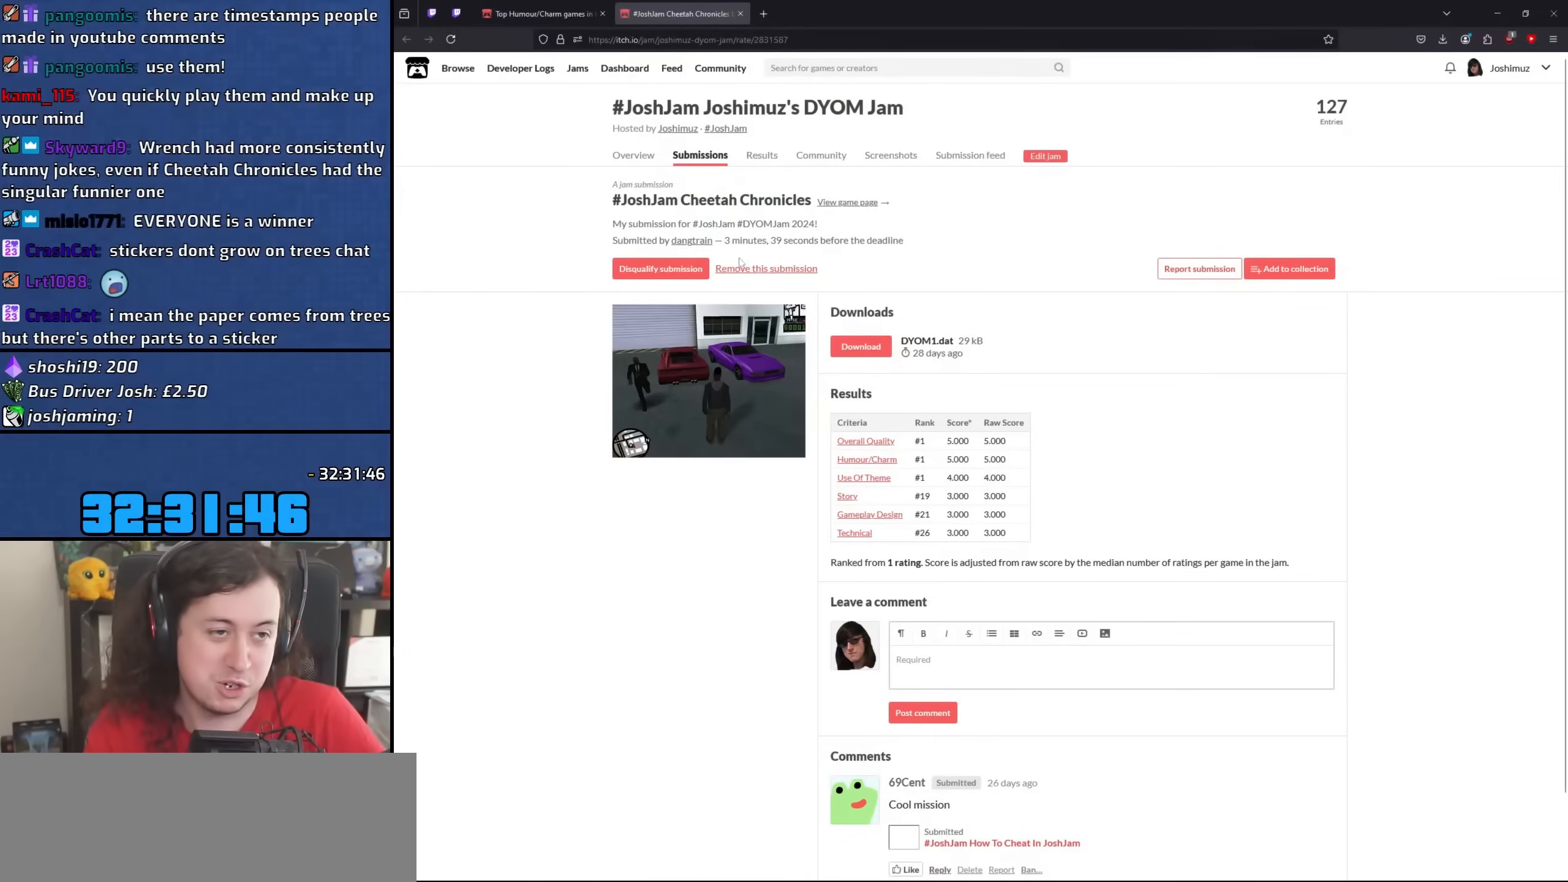
{"keys": [], "mouse": [], "events": []}
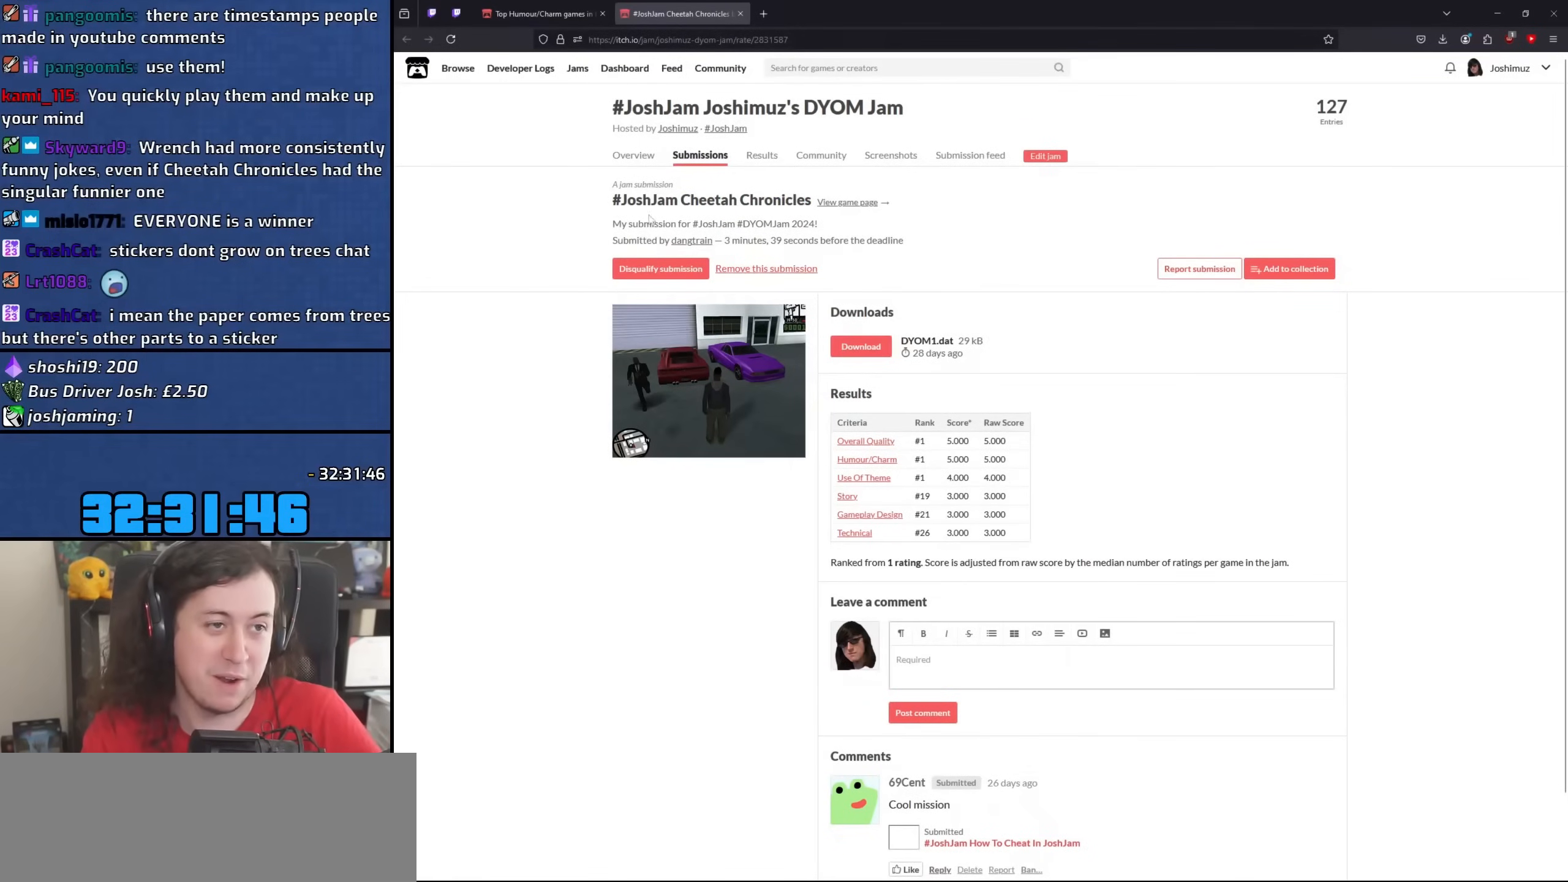
{"keys": [], "mouse": ["left"], "events": [[117, "mouse_left", "down"]]}
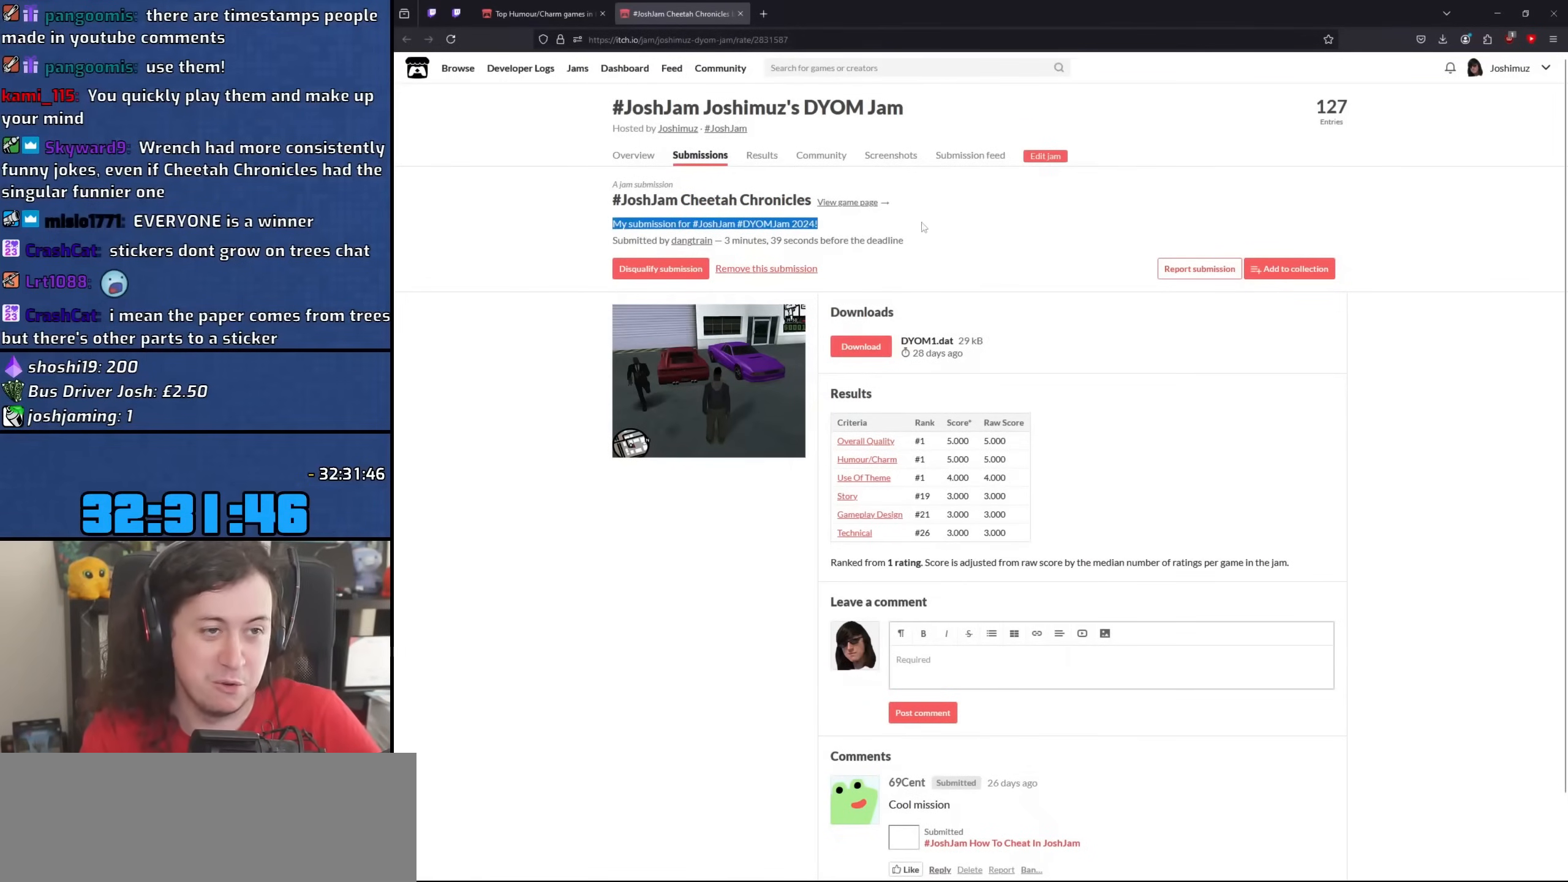
{"keys": [], "mouse": ["left"], "events": []}
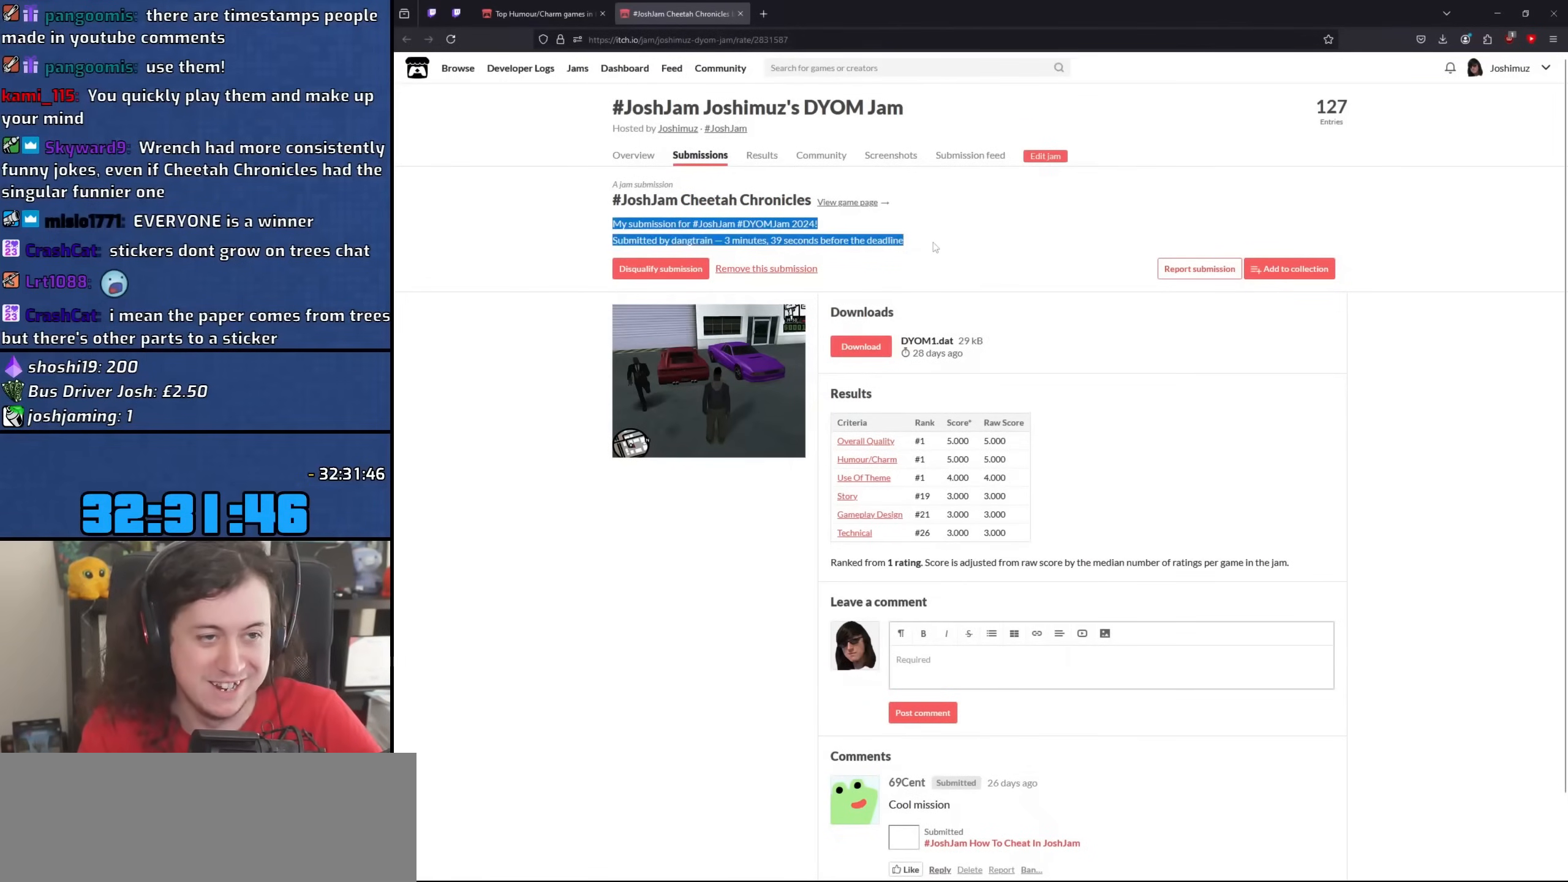
{"keys": [], "mouse": [], "events": [[67, "mouse_left", "up"]]}
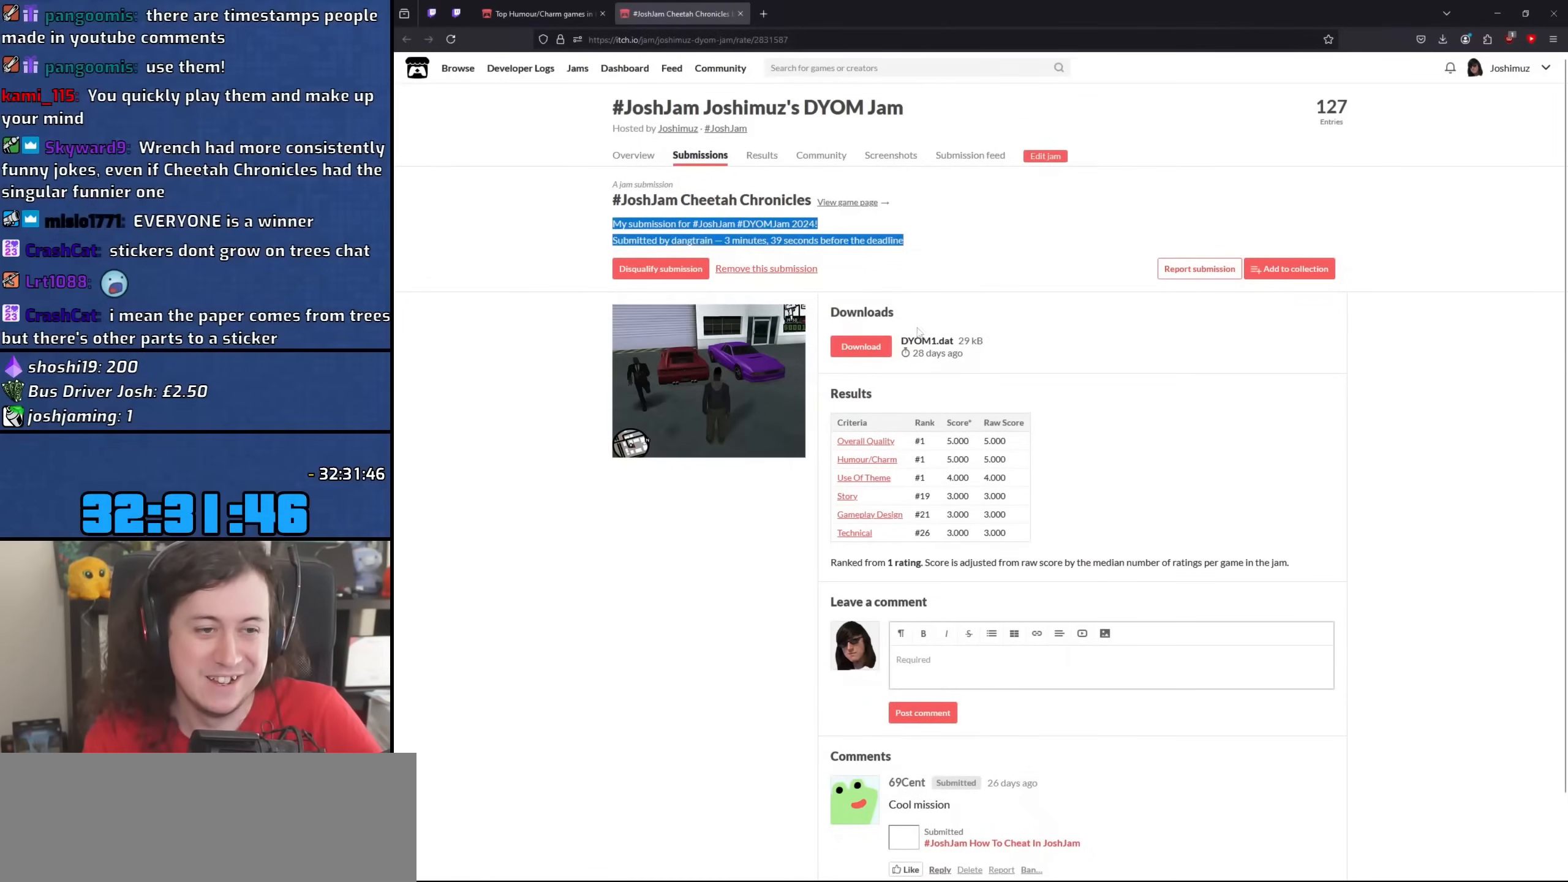
{"keys": [], "mouse": [], "events": []}
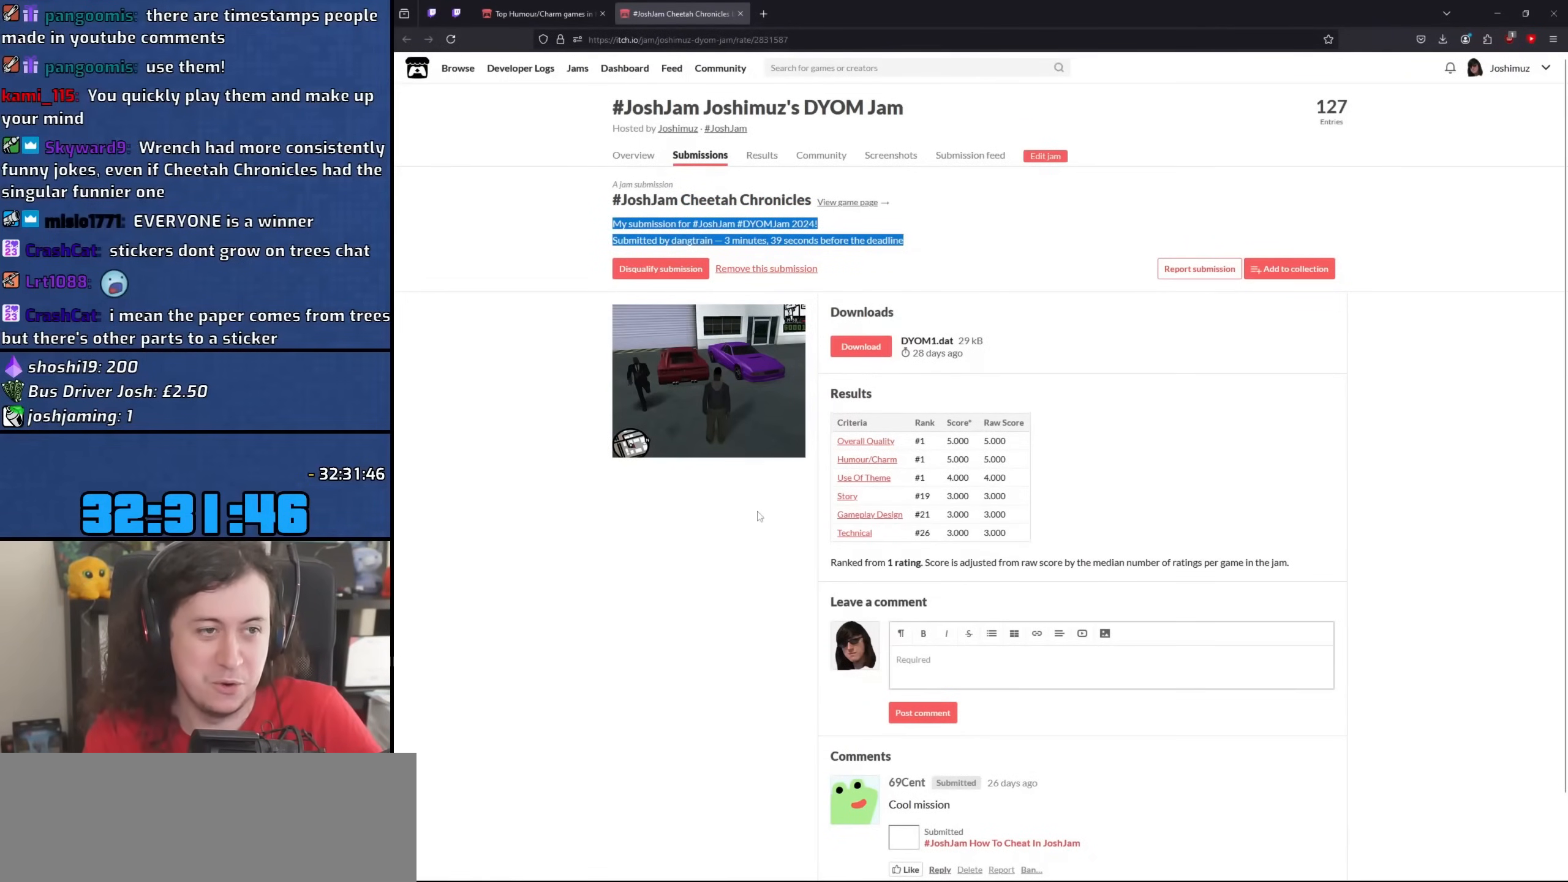
{"keys": [], "mouse": [], "events": [[67, "mouse_left", "down"], [150, "mouse_left", "up"]]}
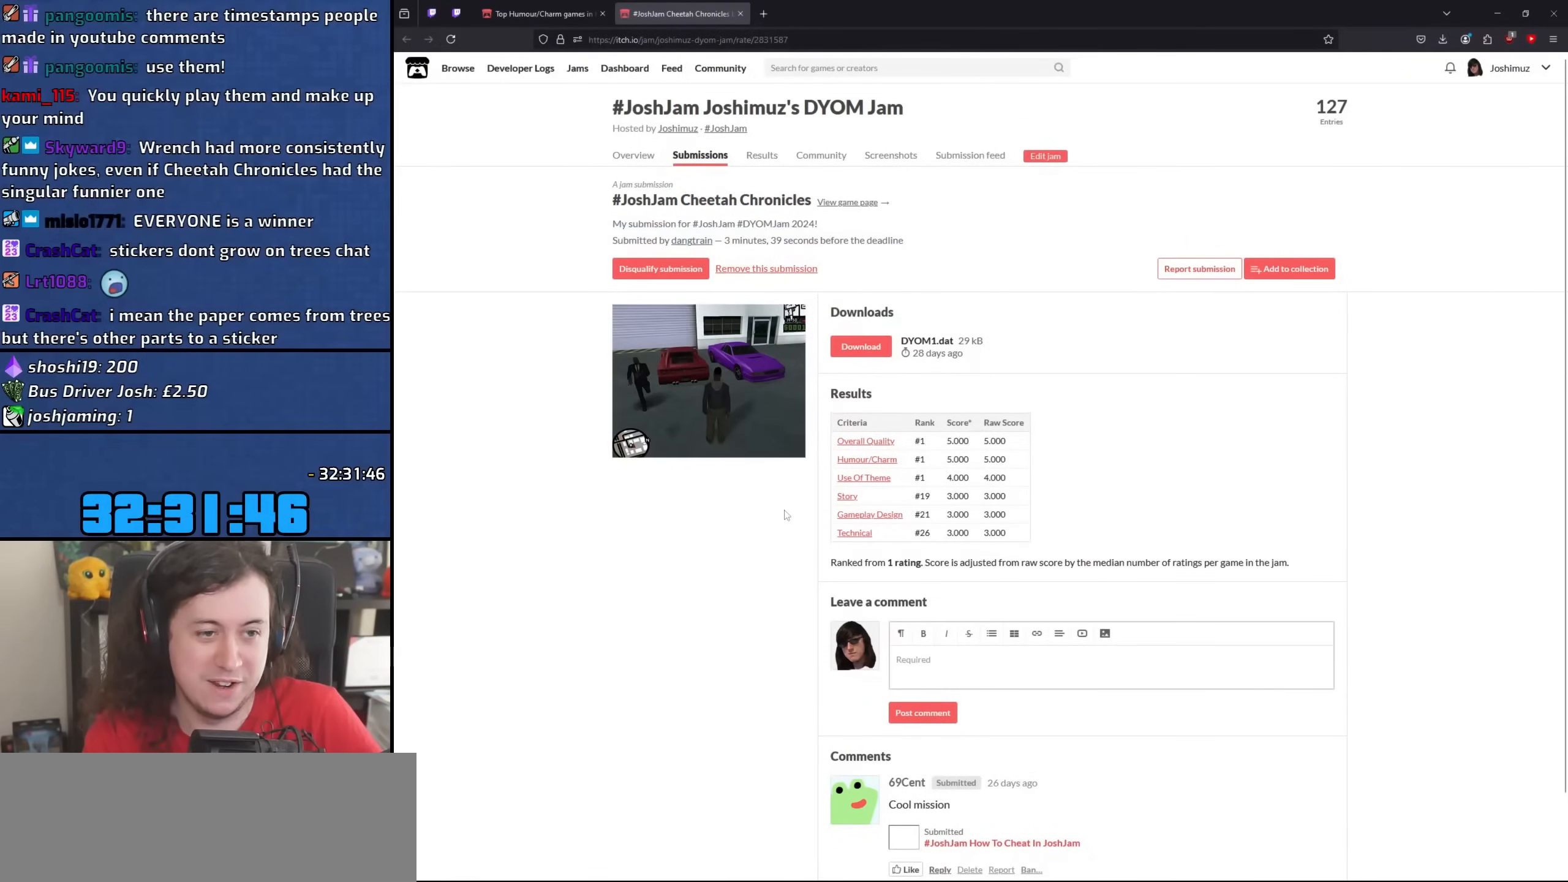
{"keys": [], "mouse": [], "events": []}
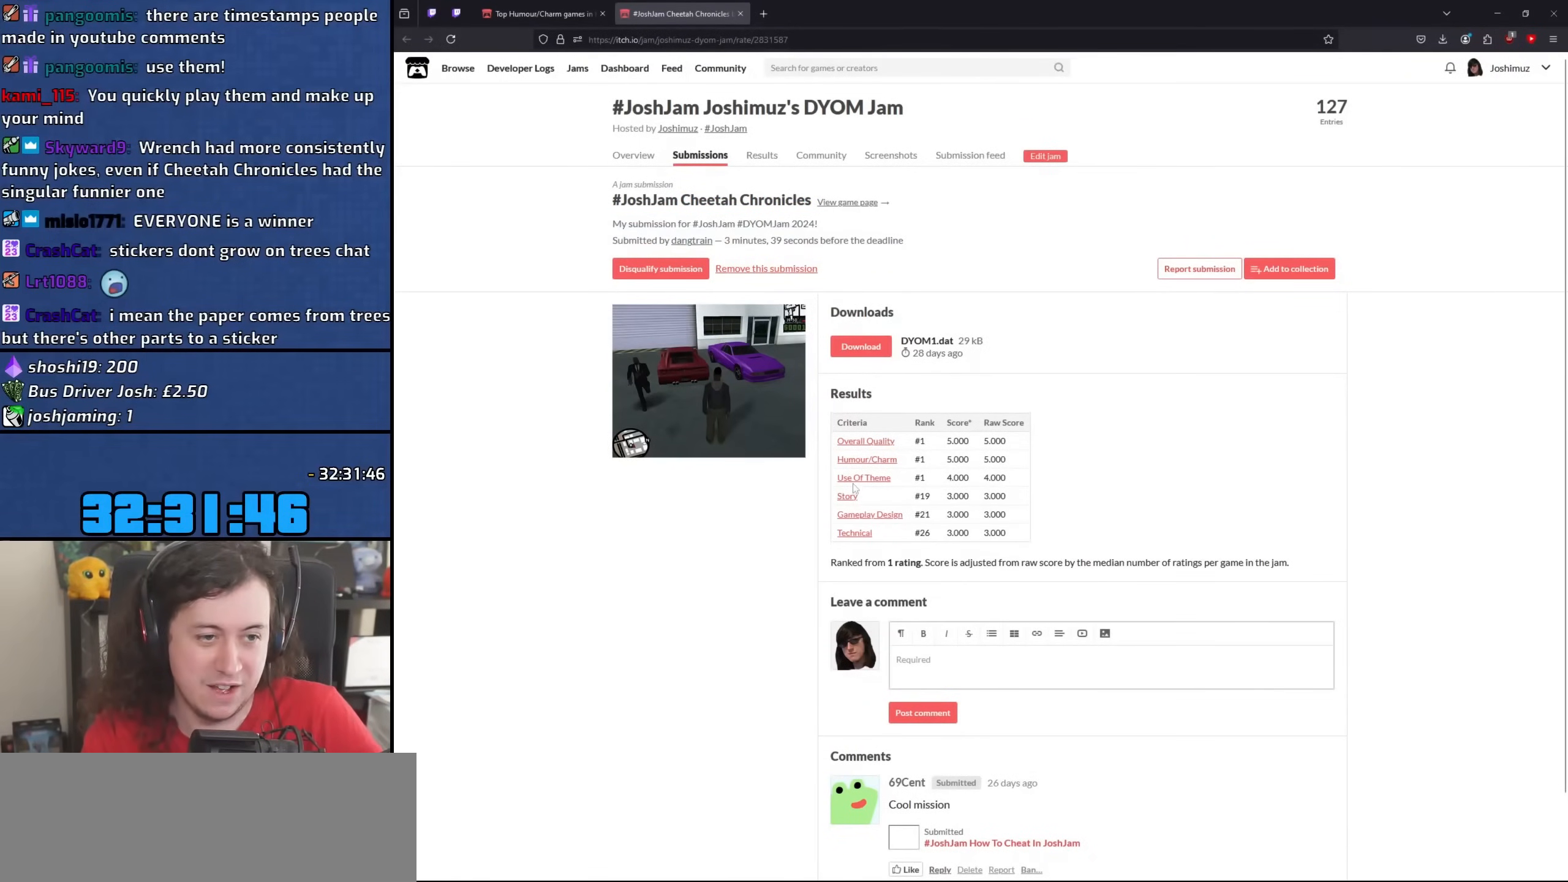
{"keys": [], "mouse": ["left"], "events": [[467, "mouse_left", "down"]]}
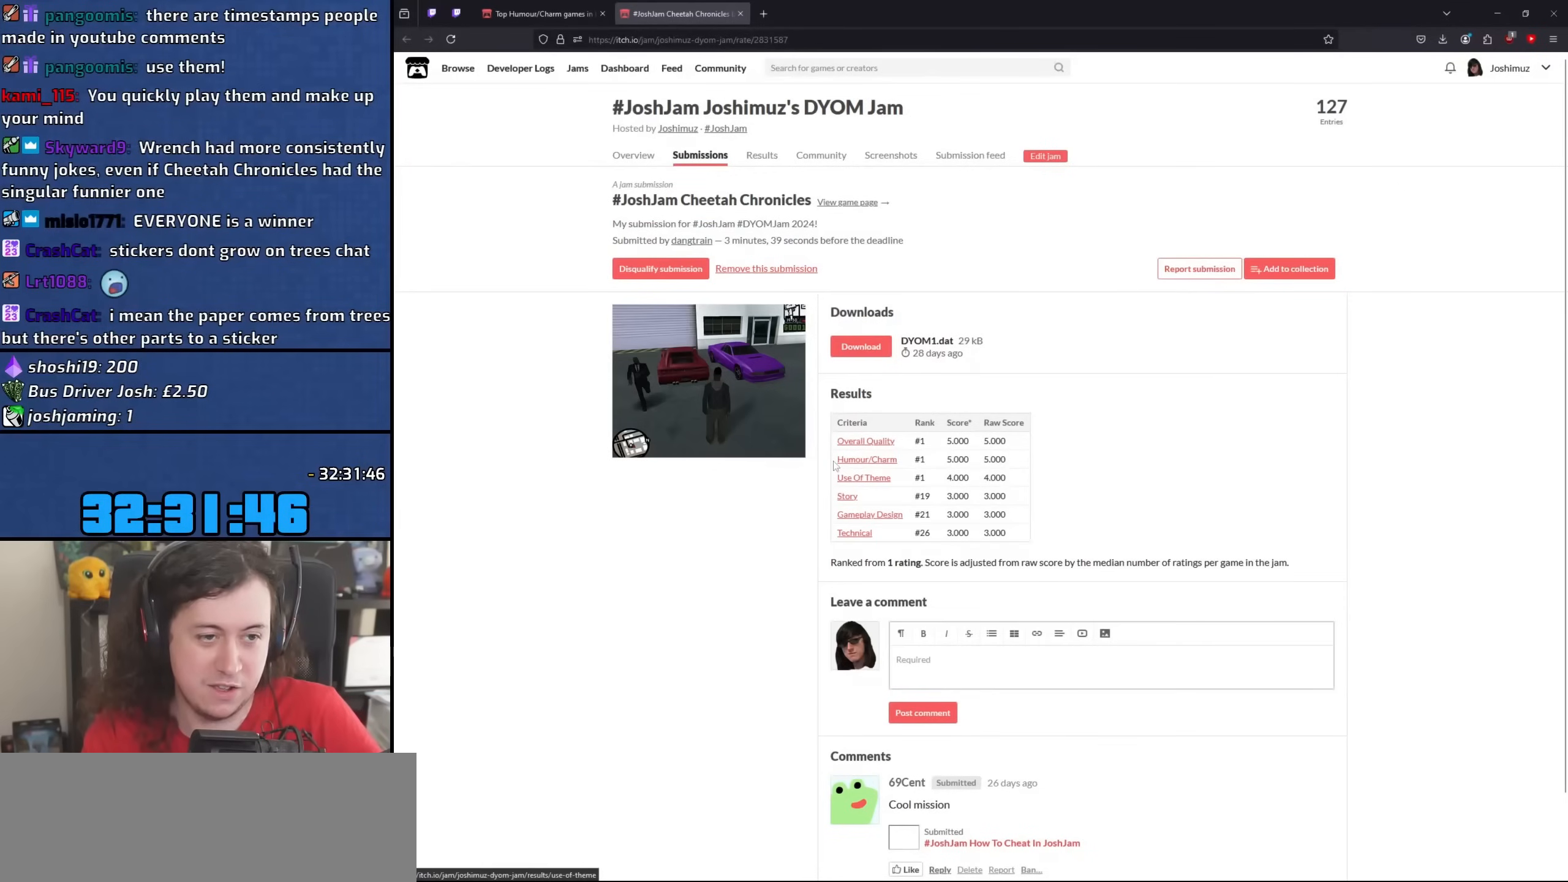
{"keys": [], "mouse": ["left"], "events": []}
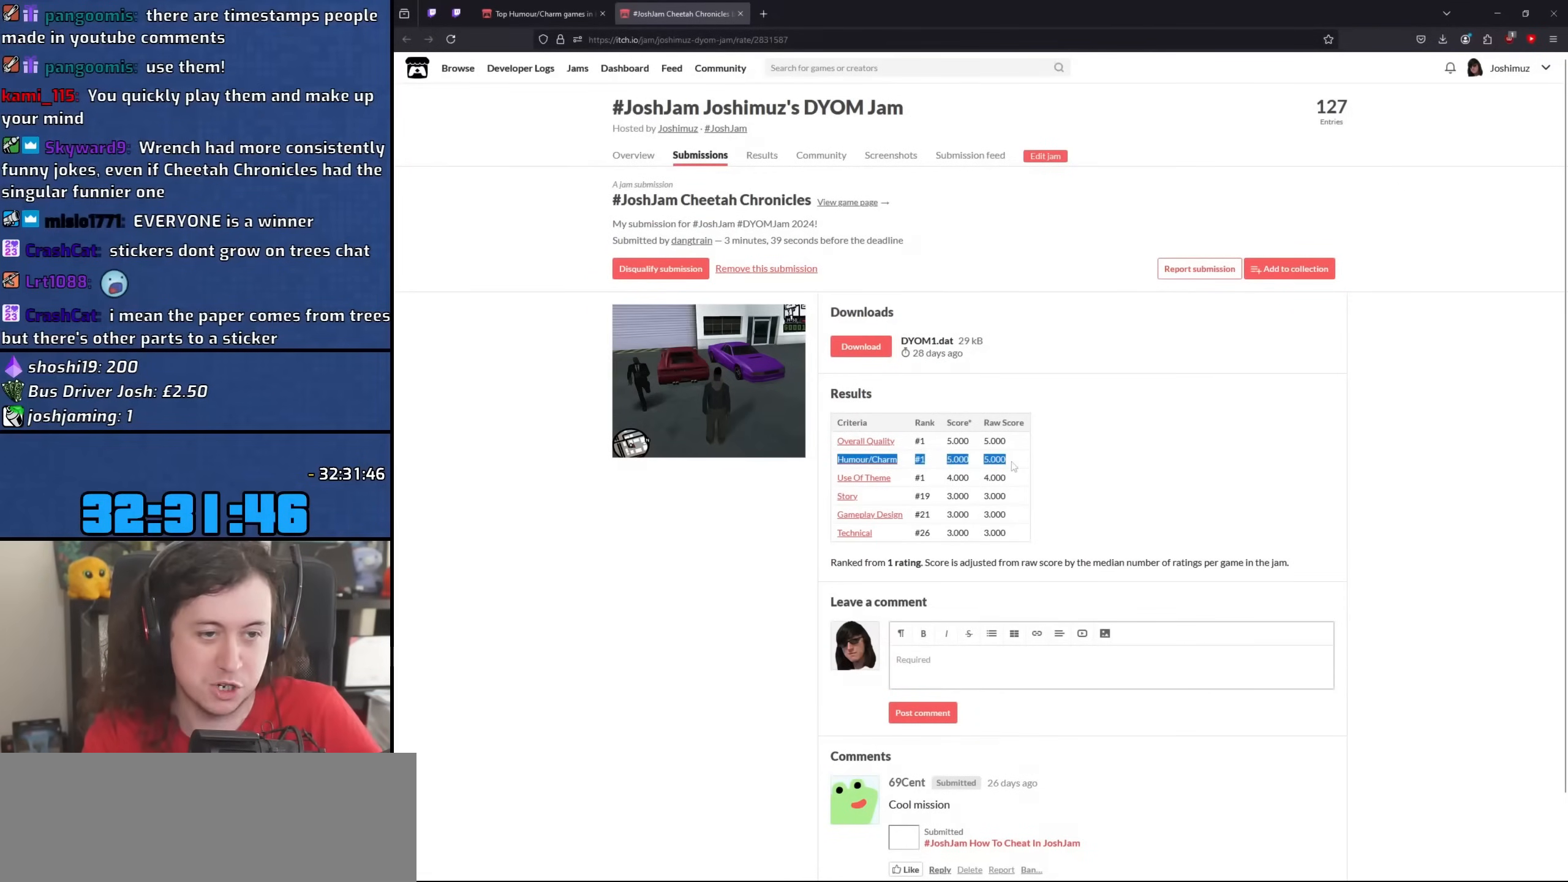
{"keys": [], "mouse": [], "events": [[250, "mouse_left", "up"]]}
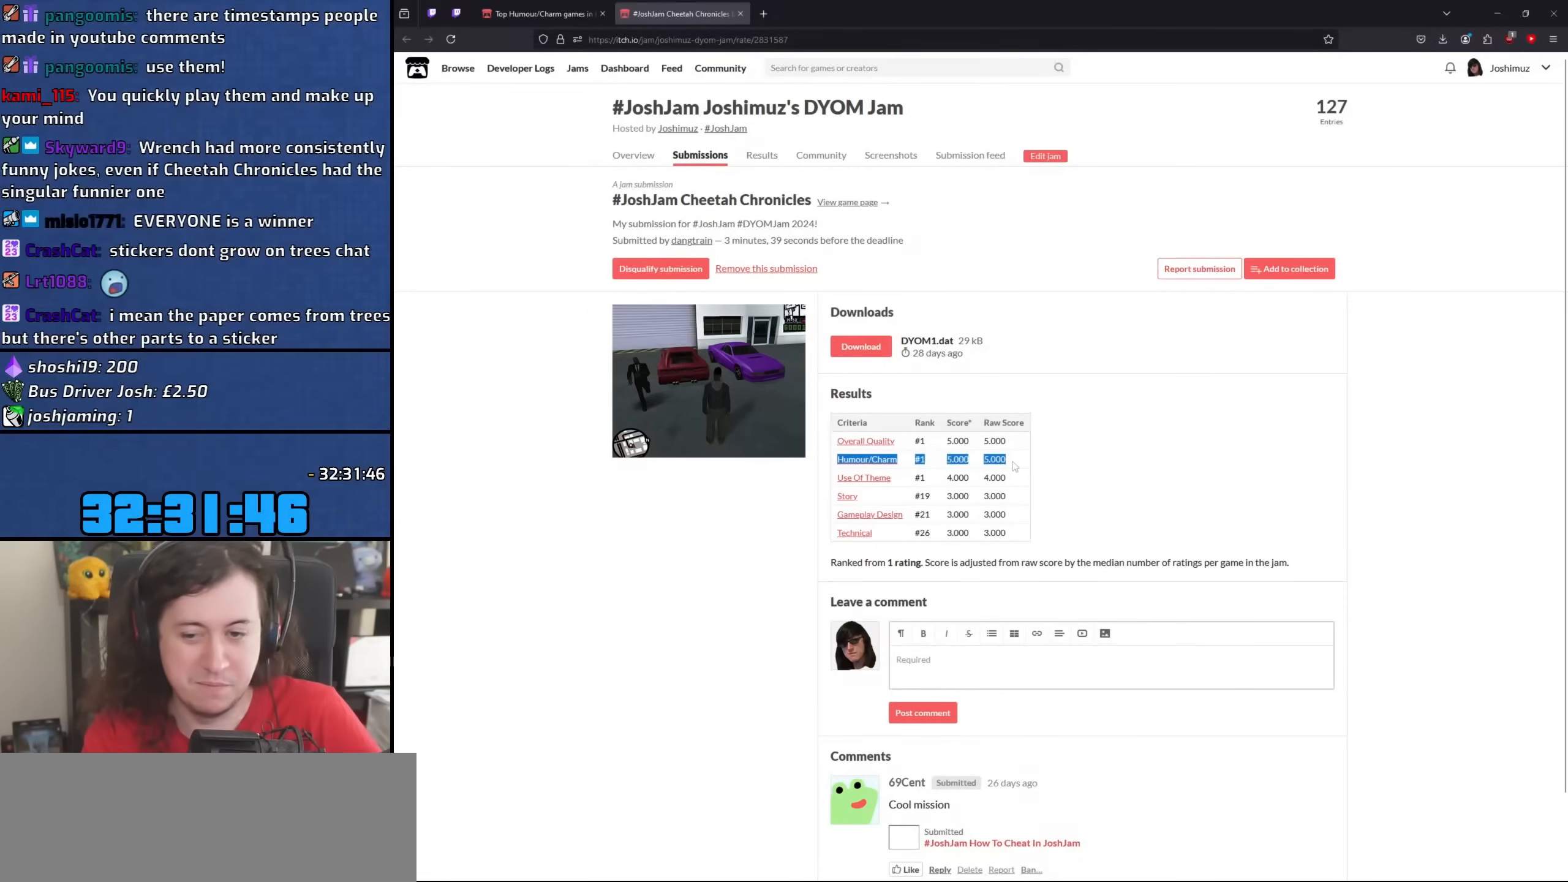
{"keys": [], "mouse": [], "events": []}
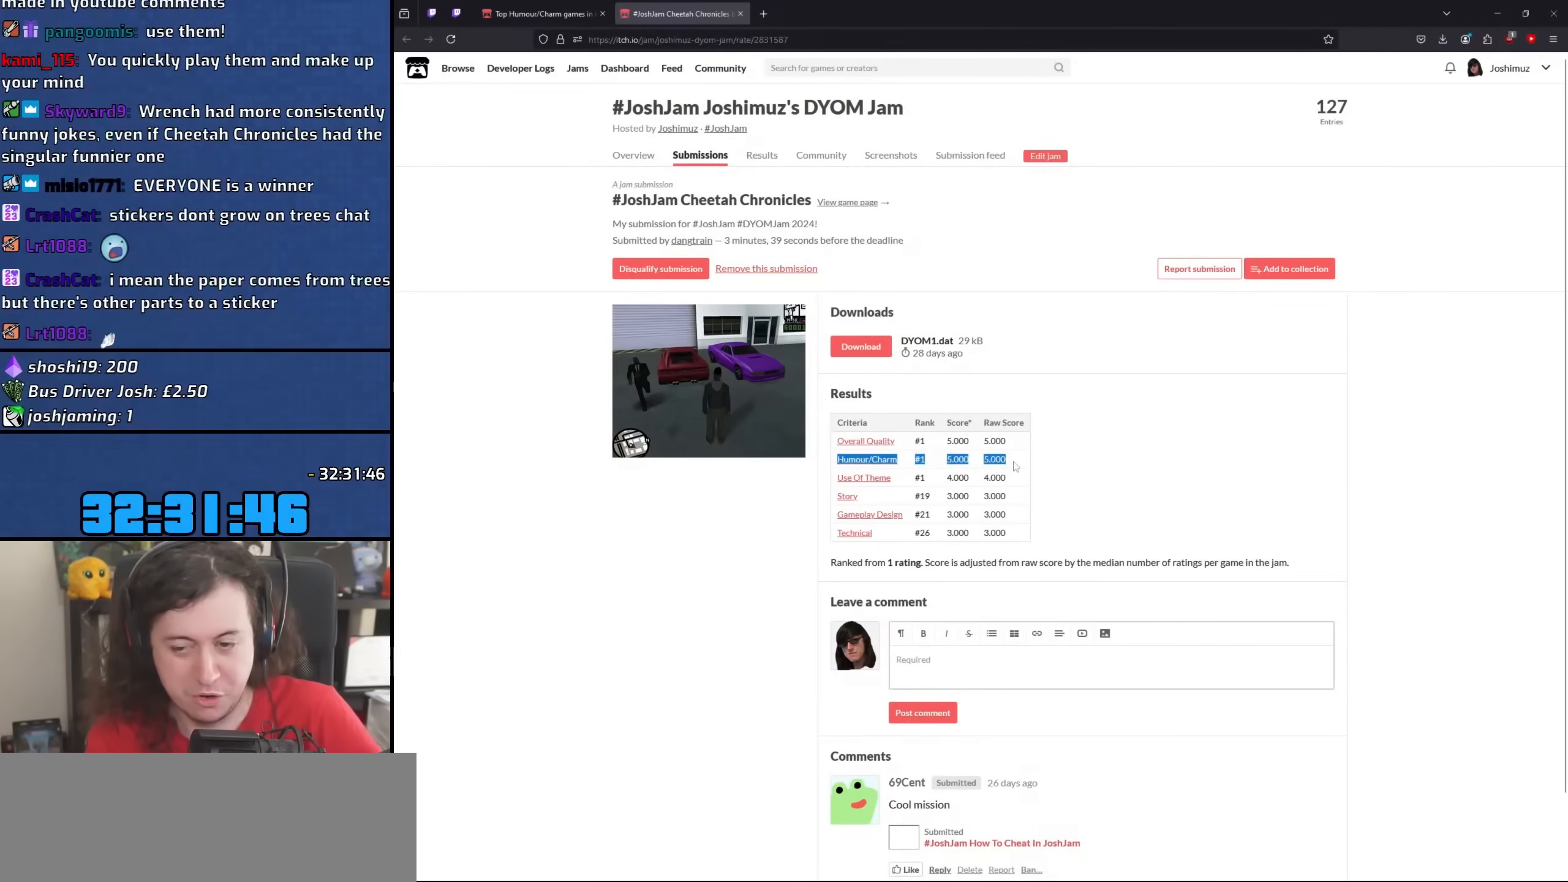
{"keys": [], "mouse": [], "events": []}
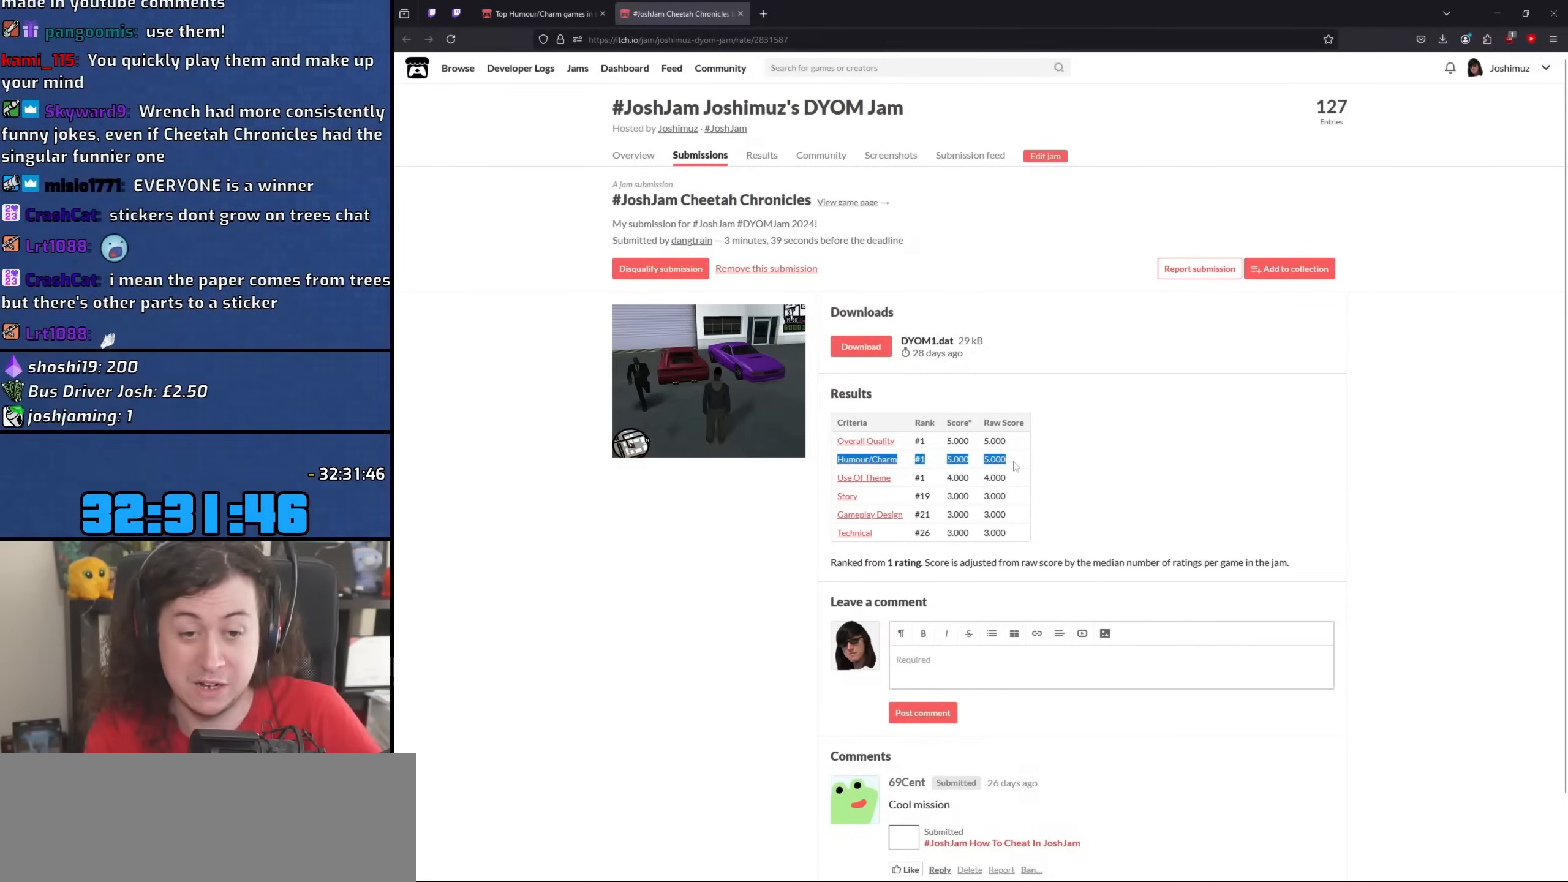
{"keys": [], "mouse": [], "events": [[250, "mouse_left", "down"], [350, "mouse_left", "up"]]}
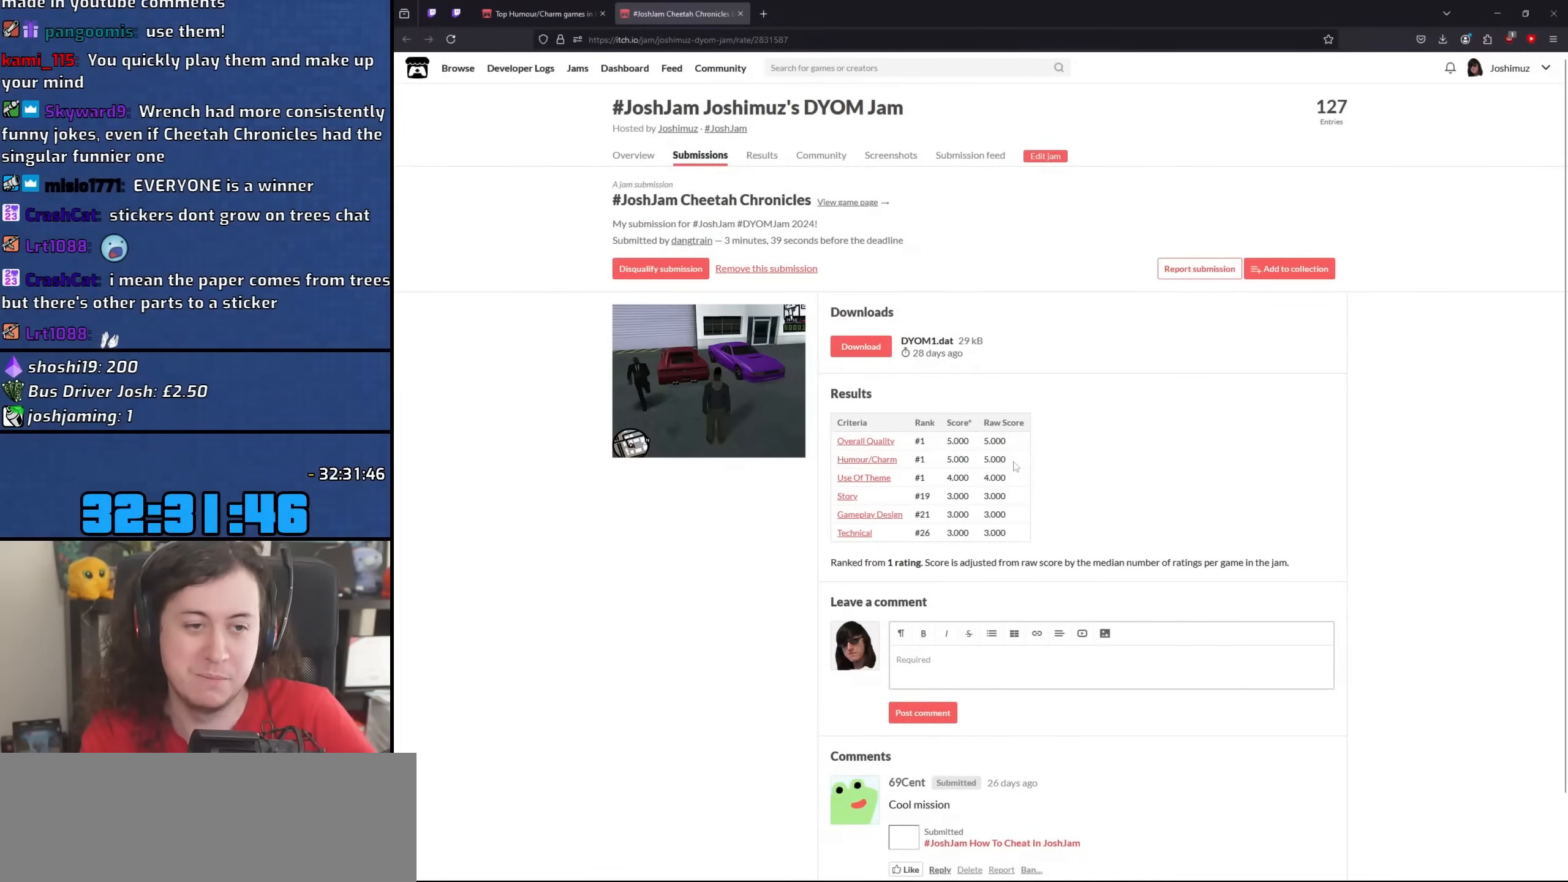
{"keys": [], "mouse": ["left"], "events": [[167, "mouse_left", "down"]]}
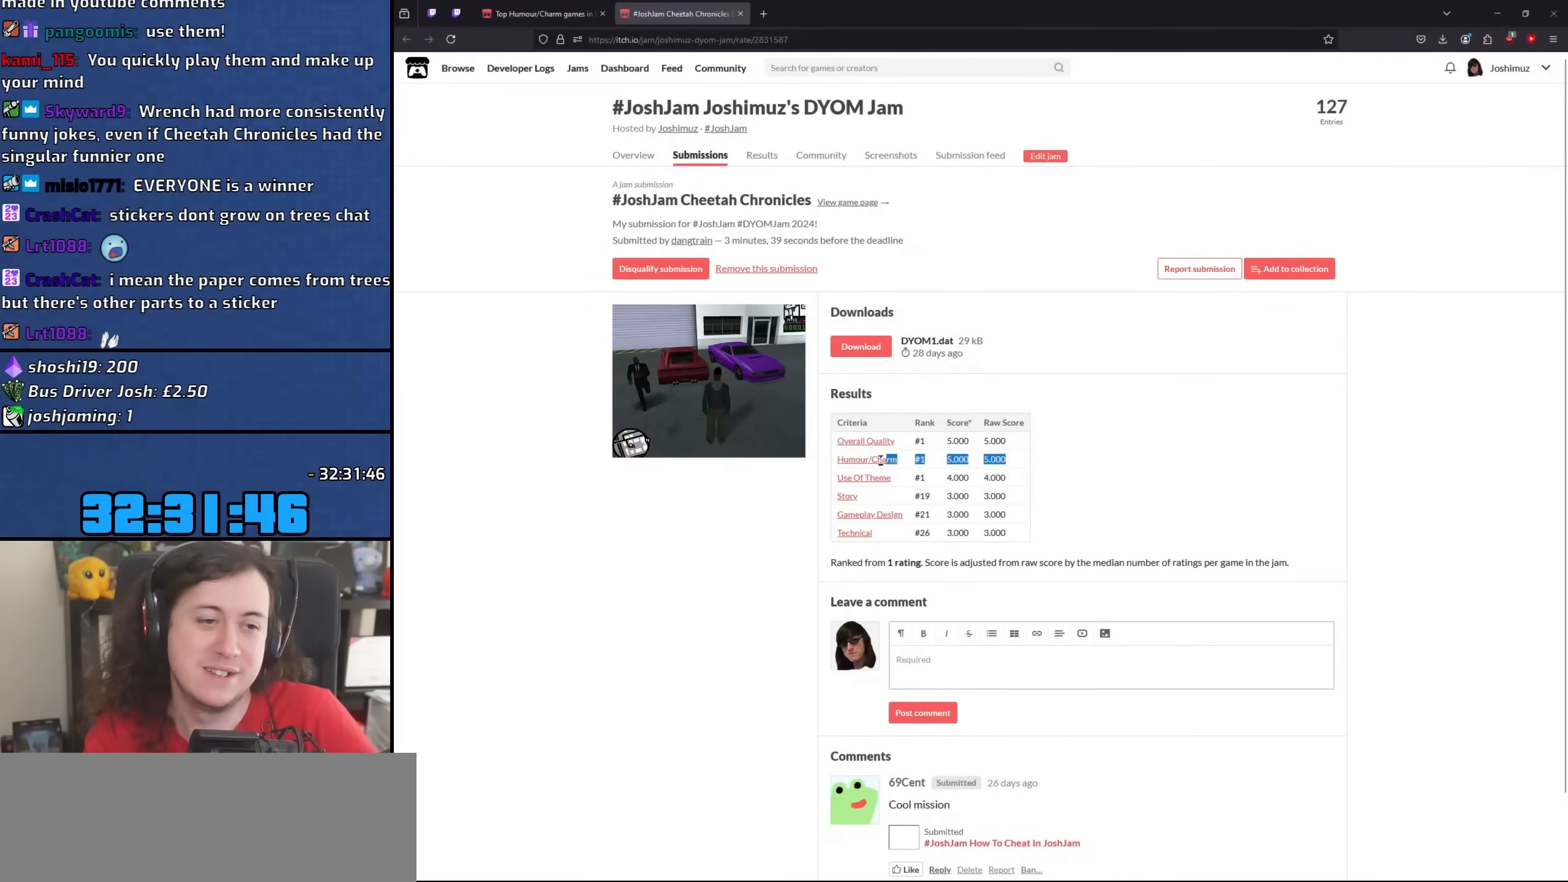
{"keys": [], "mouse": [], "events": [[450, "mouse_left", "up"]]}
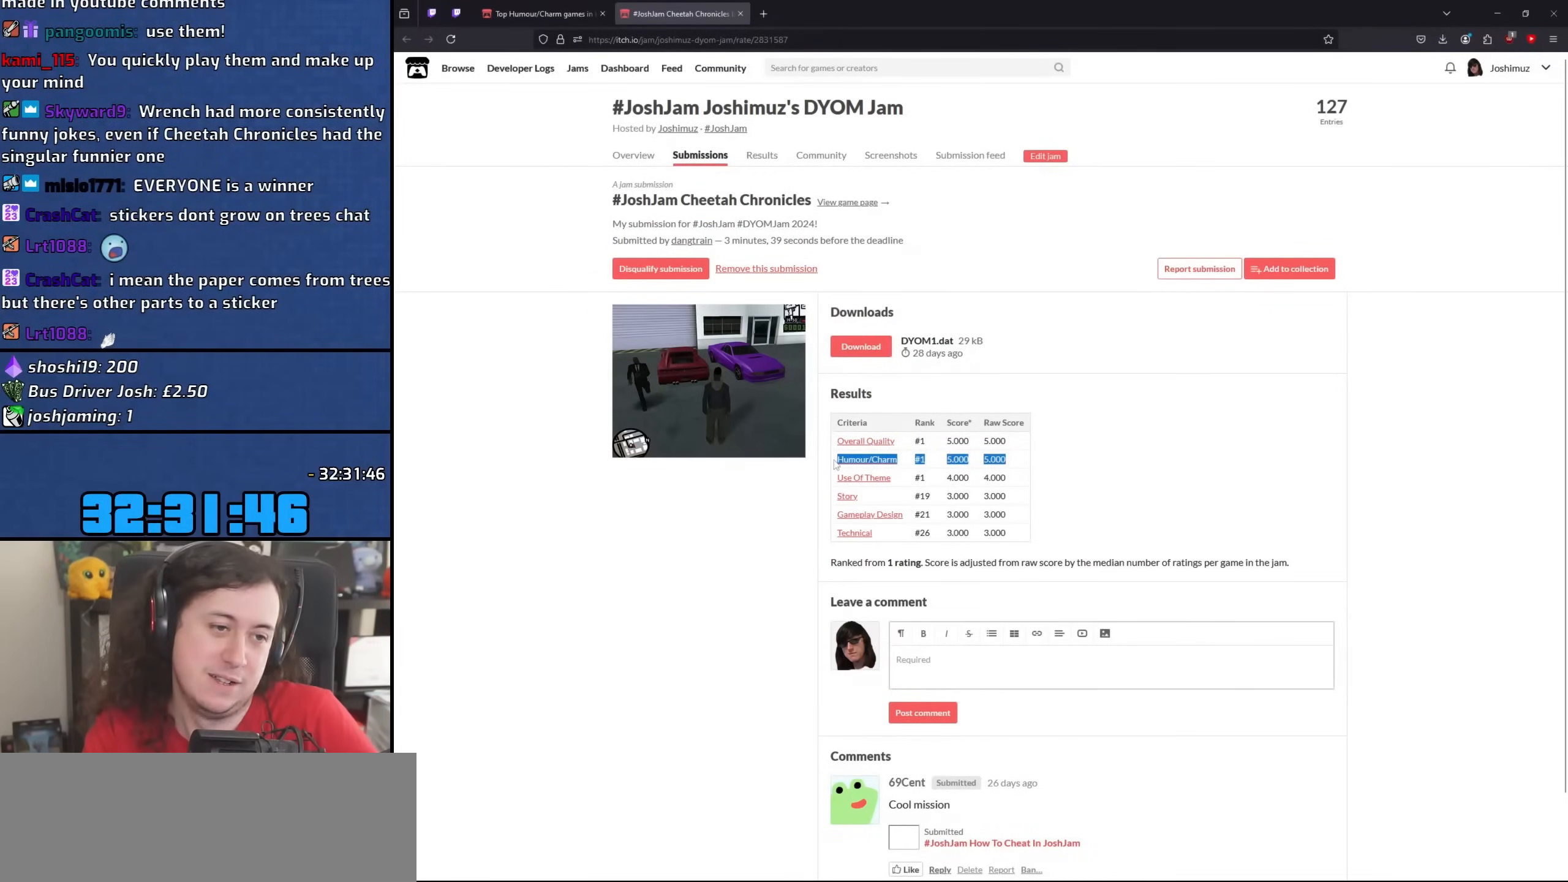
{"keys": [], "mouse": [], "events": [[117, "mouse_left", "down"], [217, "mouse_left", "up"]]}
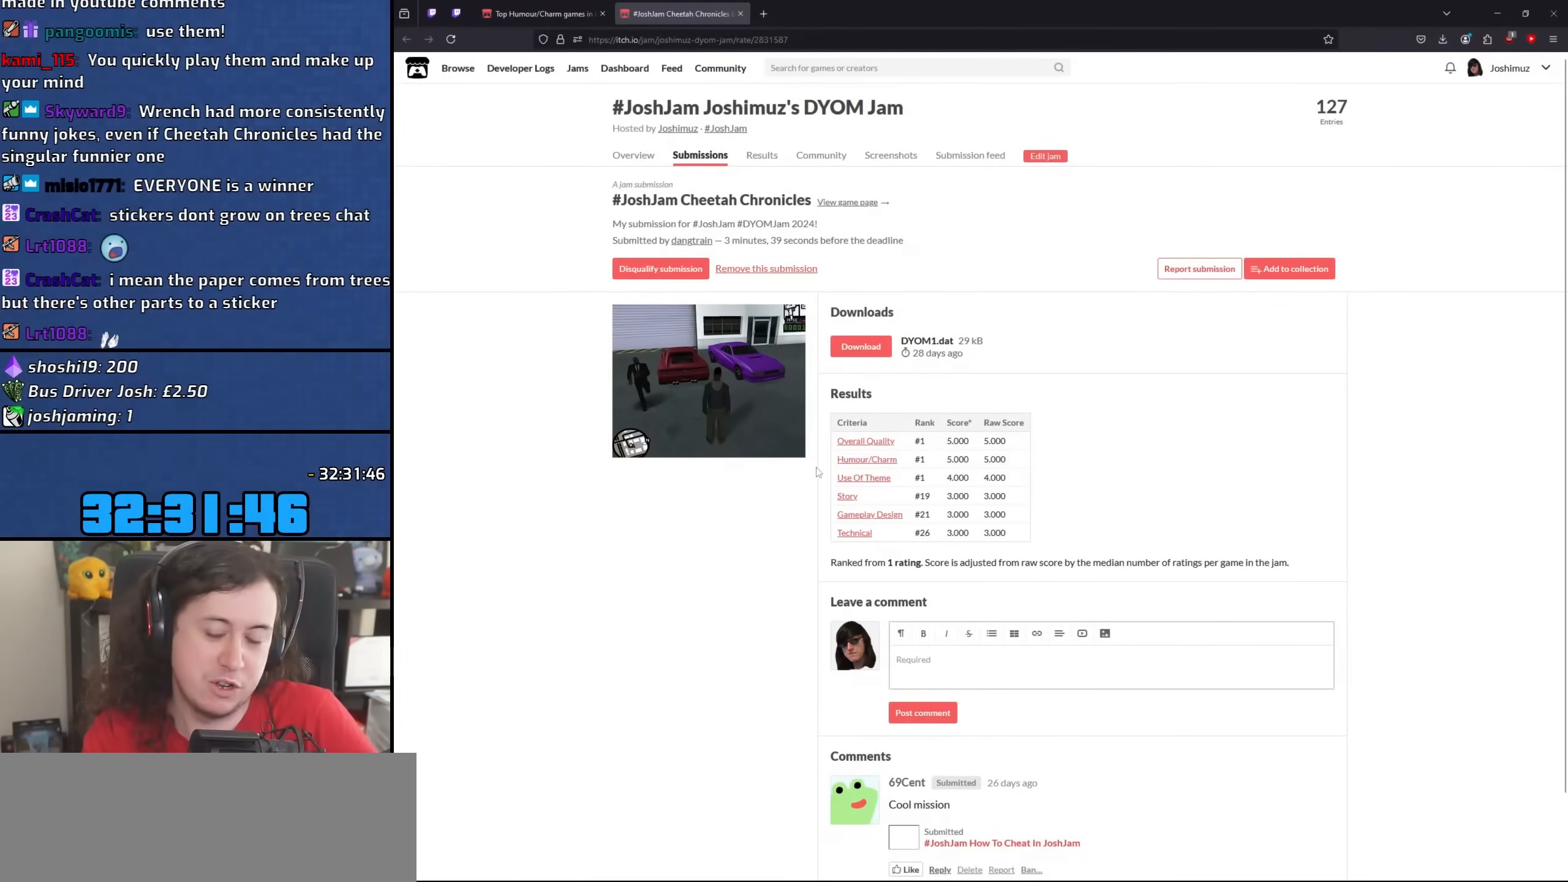
{"keys": [], "mouse": [], "events": []}
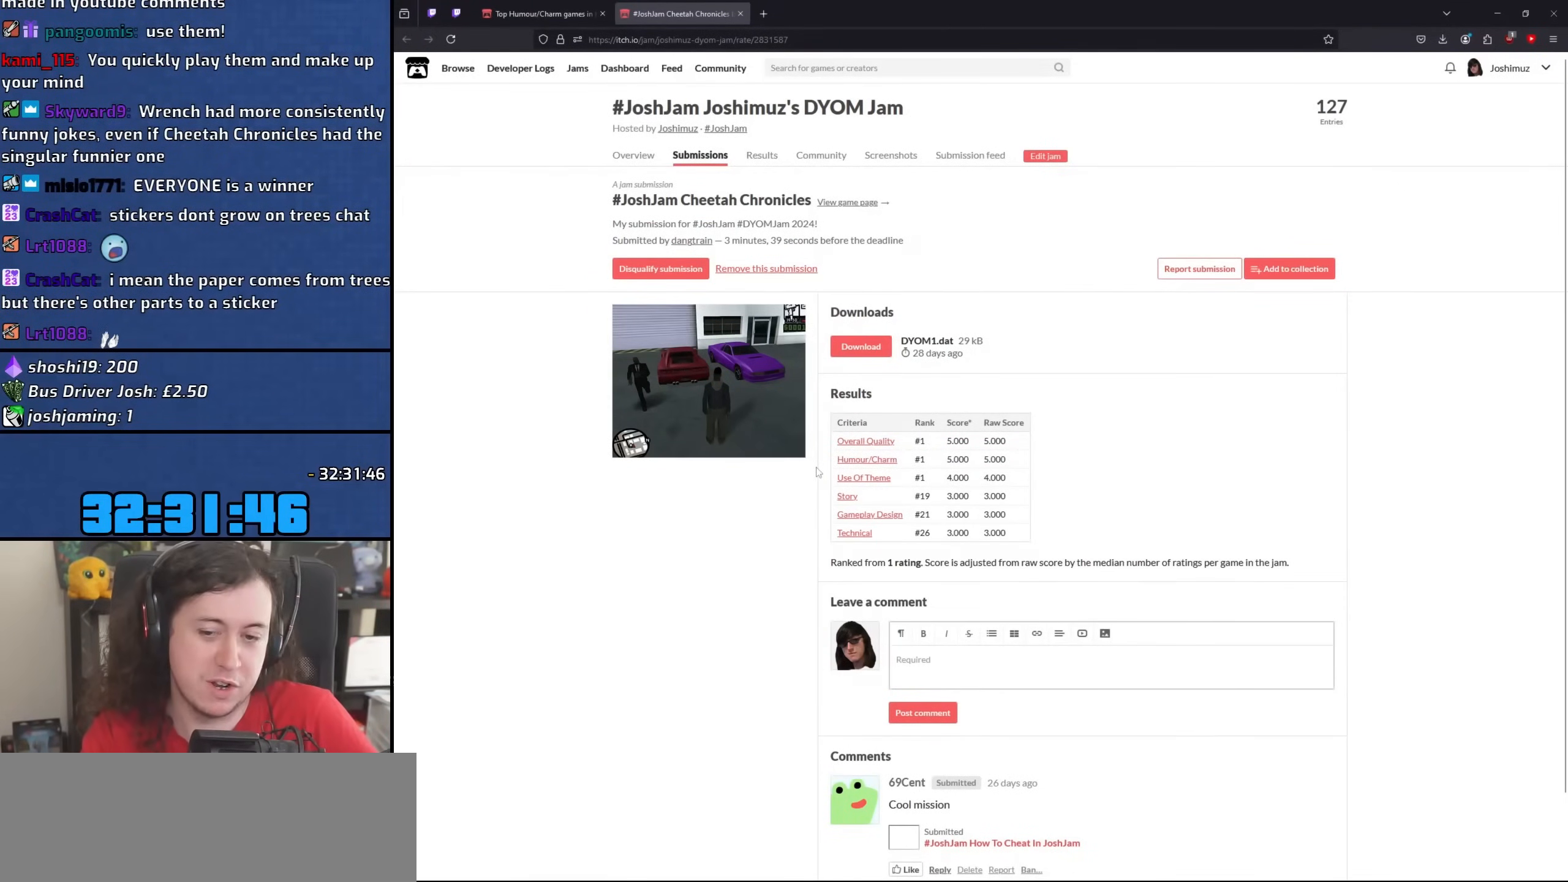
{"keys": [], "mouse": [], "events": []}
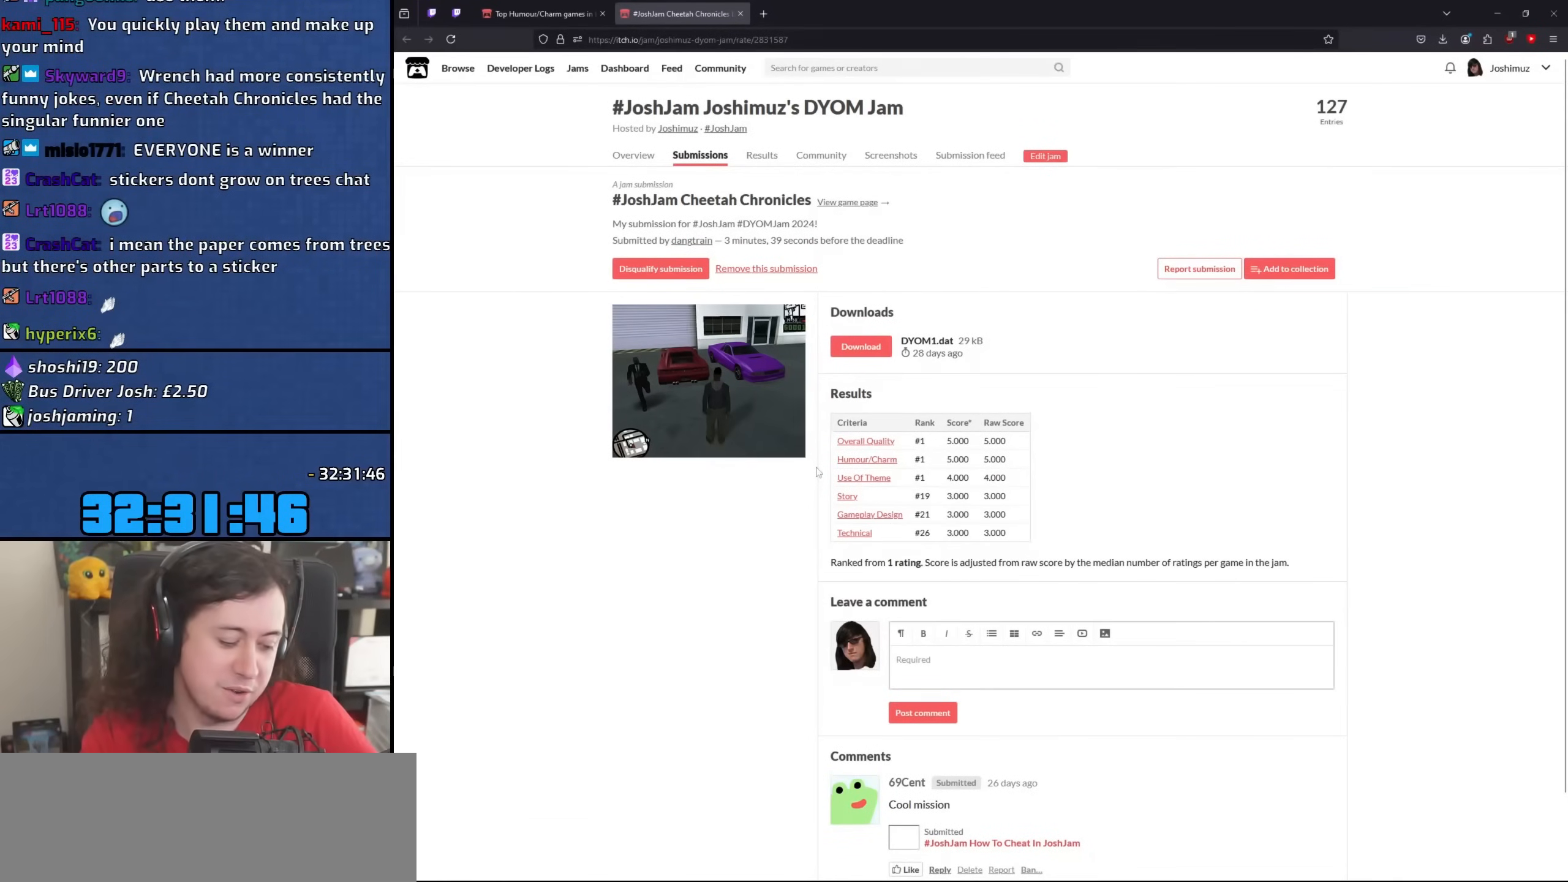
{"keys": [], "mouse": [], "events": []}
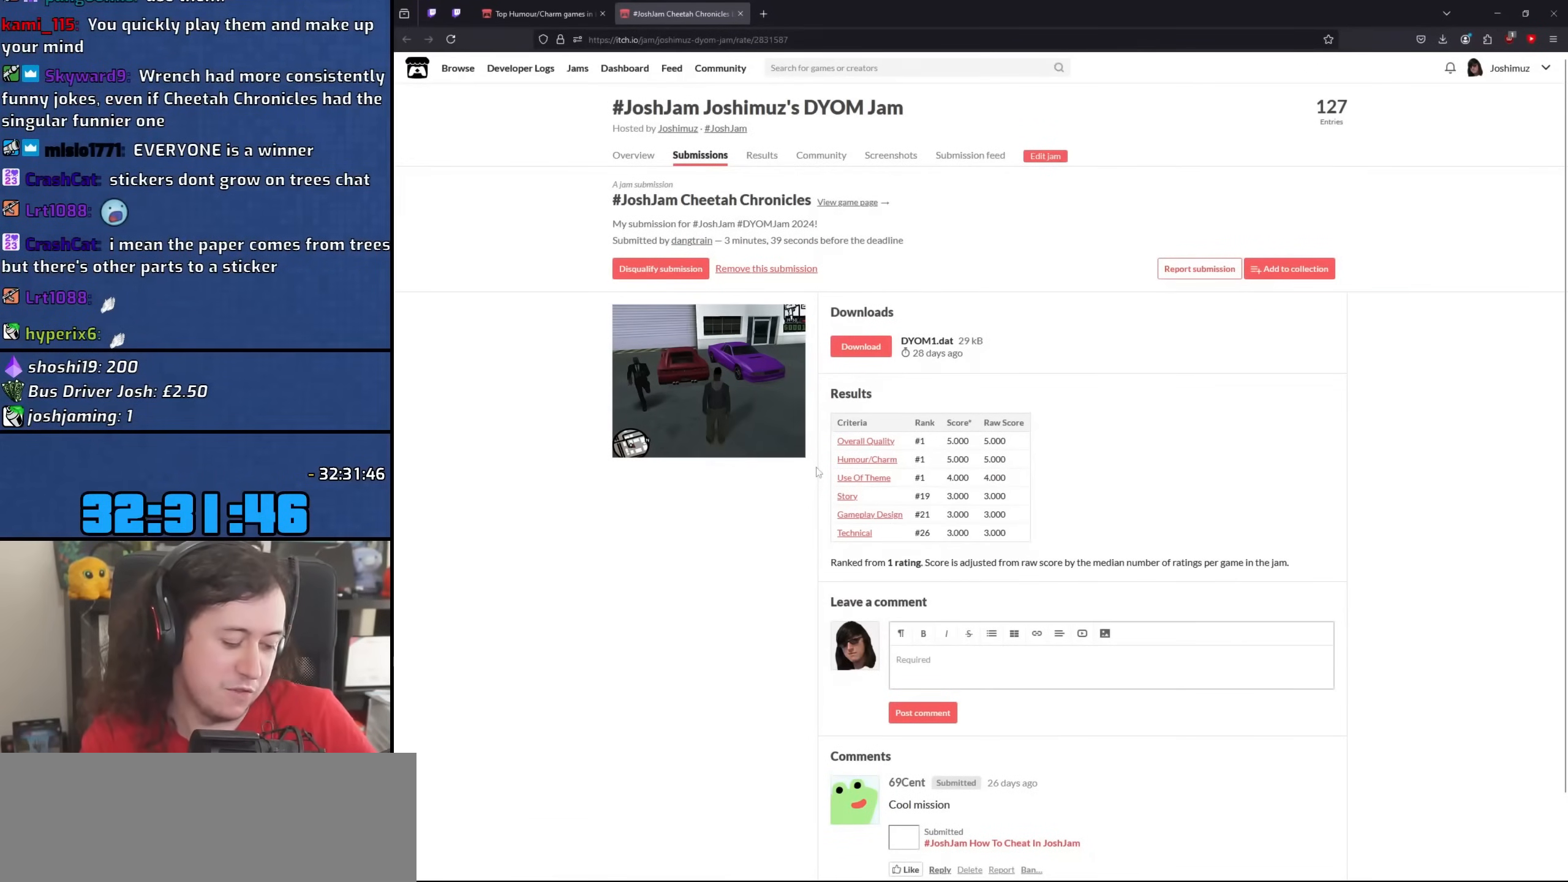
{"keys": [], "mouse": [], "events": []}
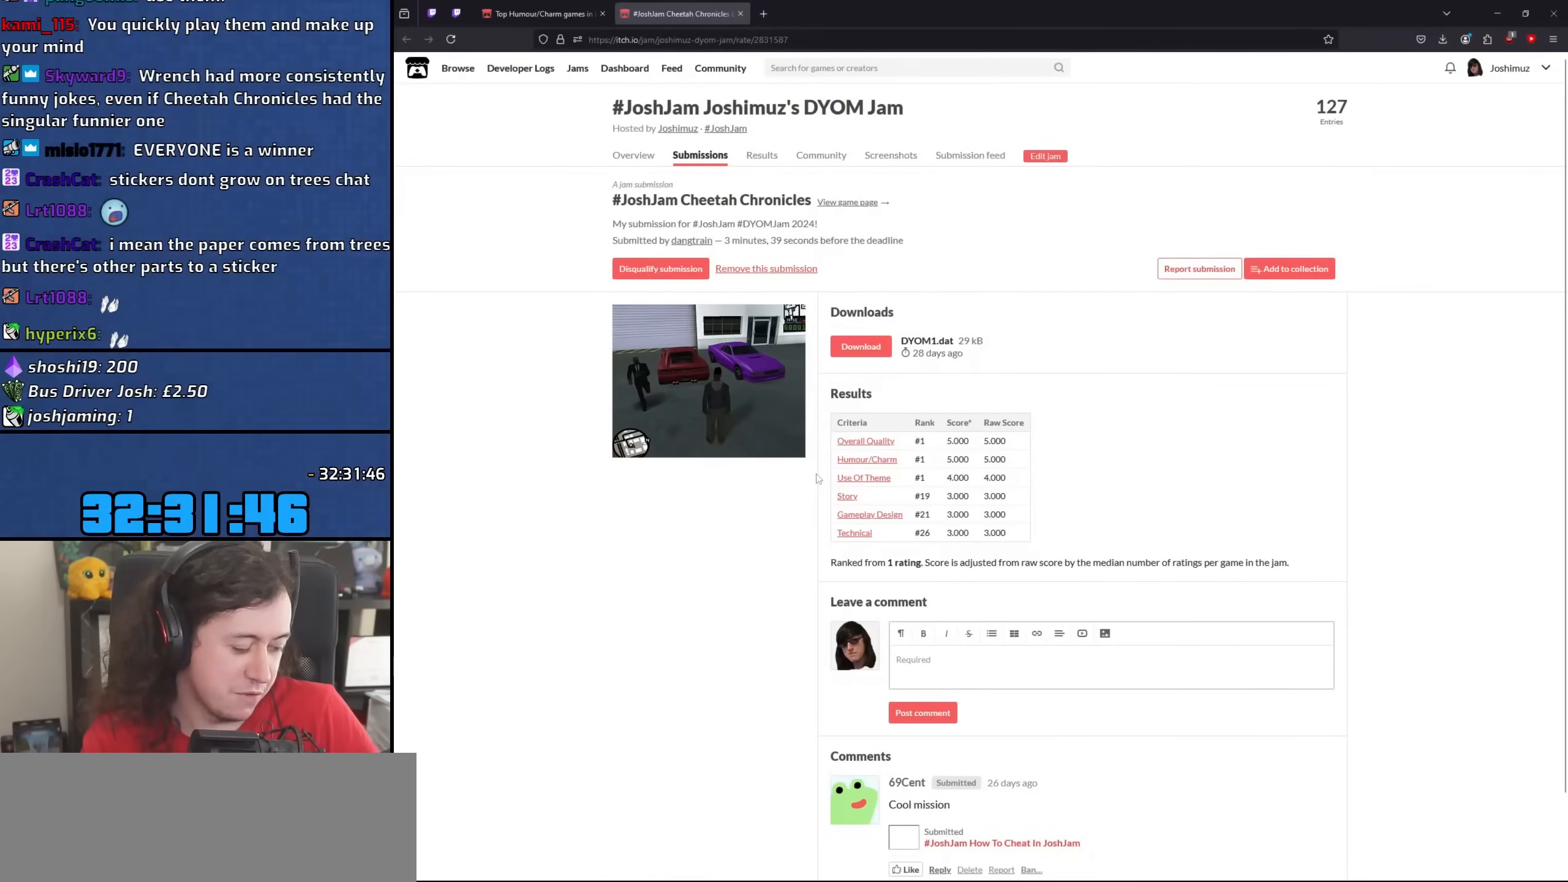
{"keys": [], "mouse": [], "events": []}